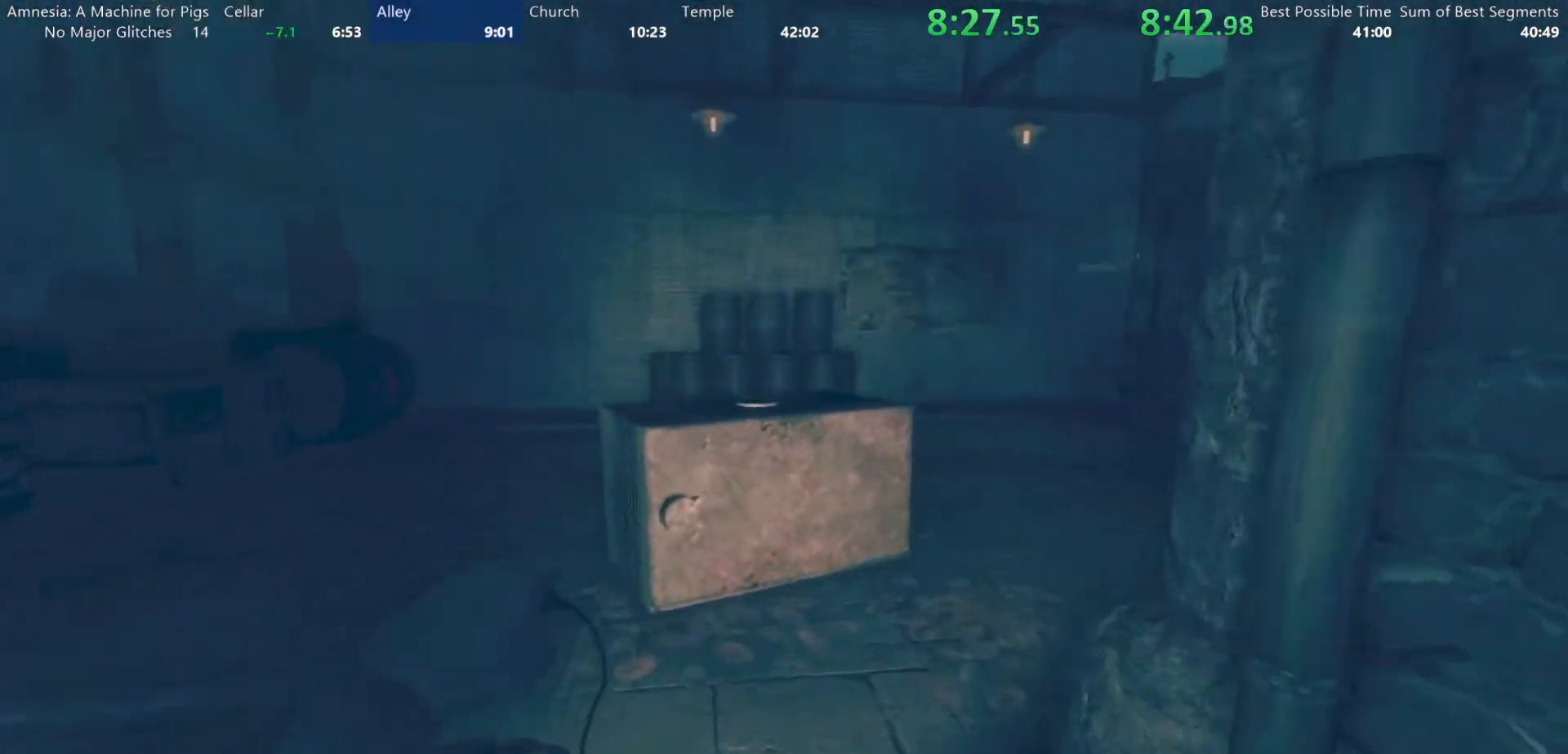
Gameplay with keyboard and mouse; each line is a JSON object with the keys and mouse buttons held at the frame after it. "events" lists presses ("down") and releases ("up") of "a", "alt", "d", "e", "f4", "q", "s", "shift", "space", "tab", "w", "mouse_left", "mouse_right", "mouse_wheel_up" and "mouse_wheel_down" between this image and that frame as [ms after this image, input, new state], when the widget could be followed in between. "mouse_left", "mouse_right", "mouse_wheel_up", "mouse_wheel_down" = the "left", "right", "wheel_up", "wheel_down" buttons of the "mouse" list. No other keys are recorded. Mouse movement is not recorded.
{"keys": ["shift", "w"], "mouse": ["left"], "events": [[17, "mouse_wheel_up", "down"], [67, "mouse_wheel_up", "up"]]}
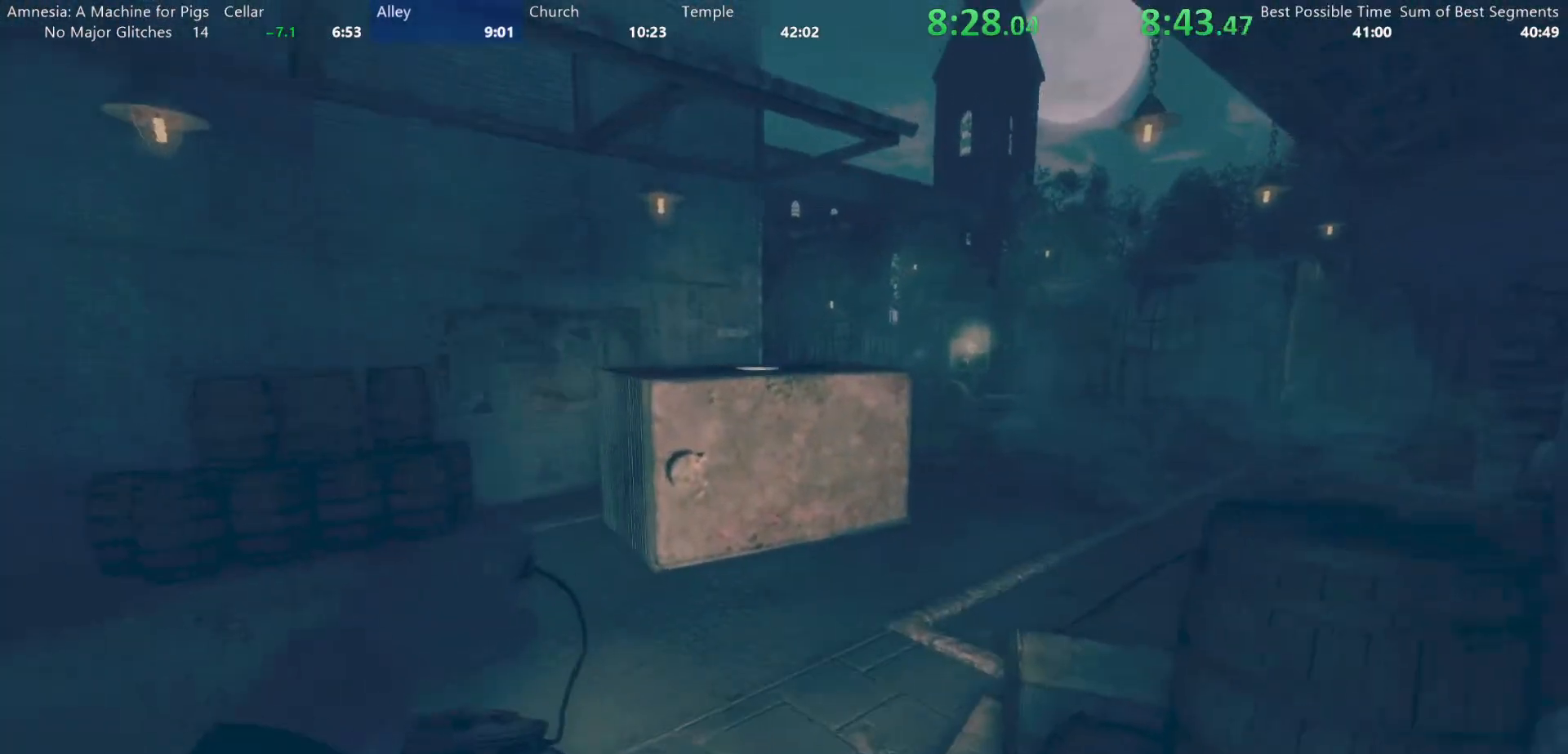
{"keys": ["shift", "w"], "mouse": ["left"], "events": [[450, "mouse_wheel_up", "down"], [500, "mouse_wheel_up", "up"]]}
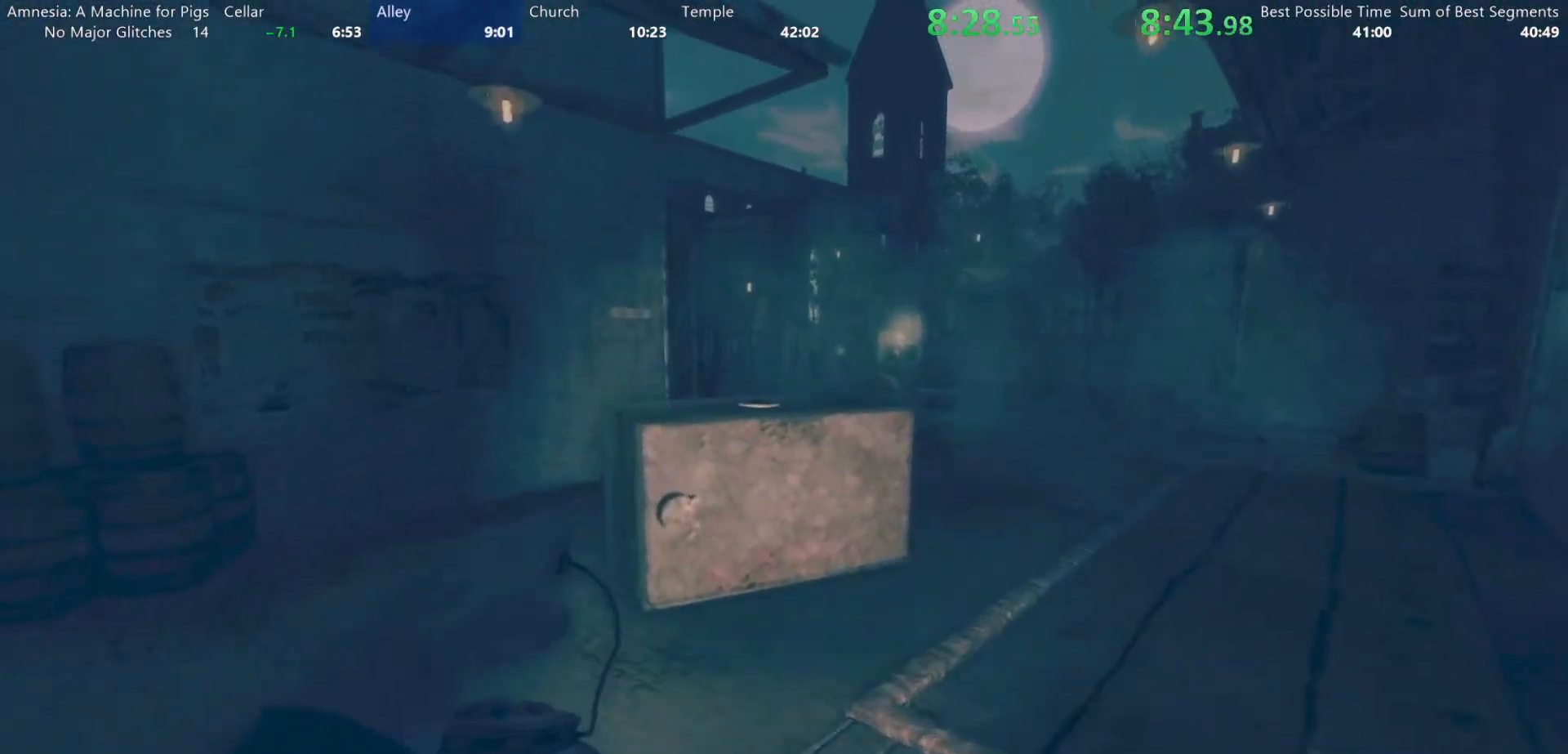
{"keys": ["shift", "w"], "mouse": ["left"], "events": []}
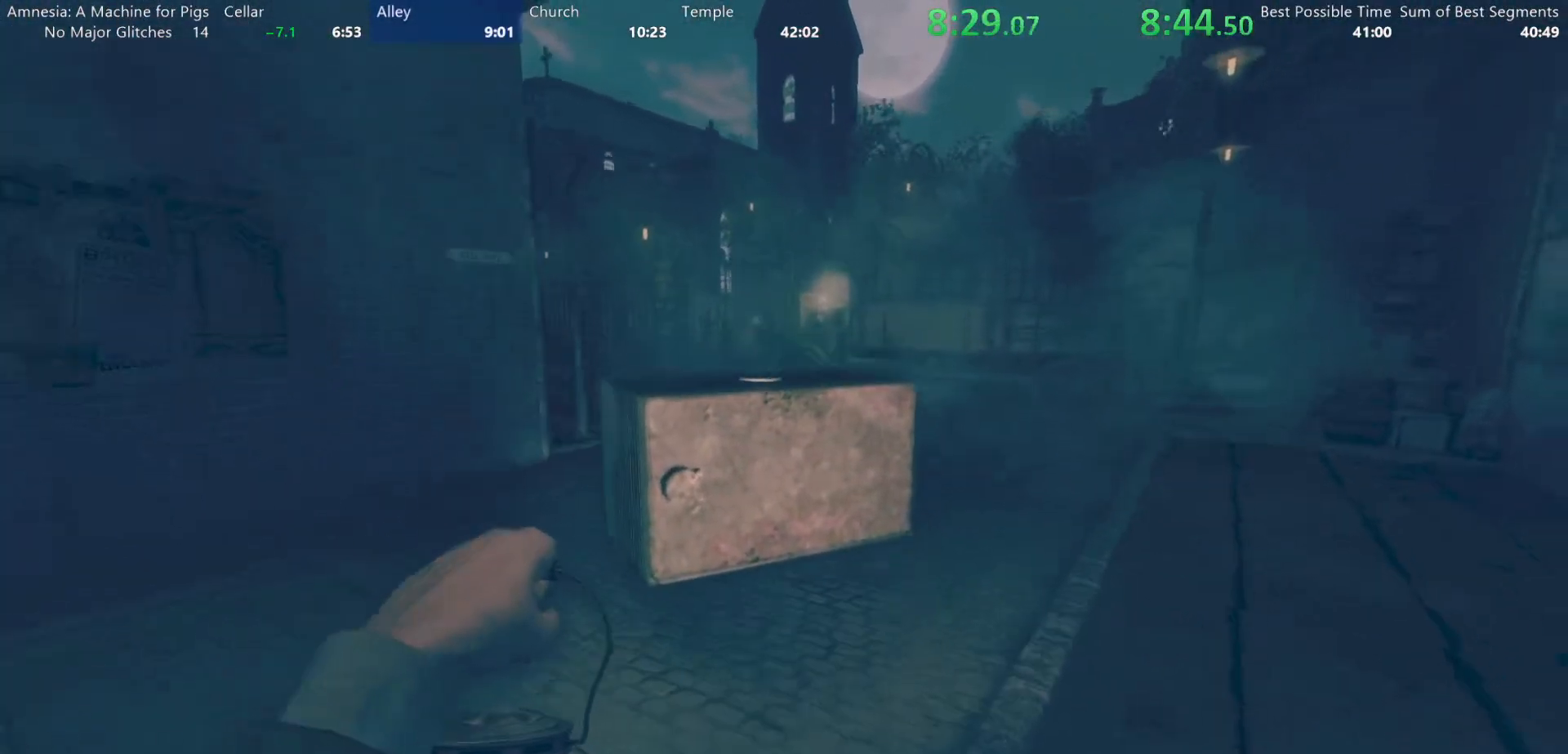
{"keys": ["shift", "w"], "mouse": ["left"], "events": [[200, "mouse_wheel_up", "down"], [350, "mouse_wheel_up", "up"]]}
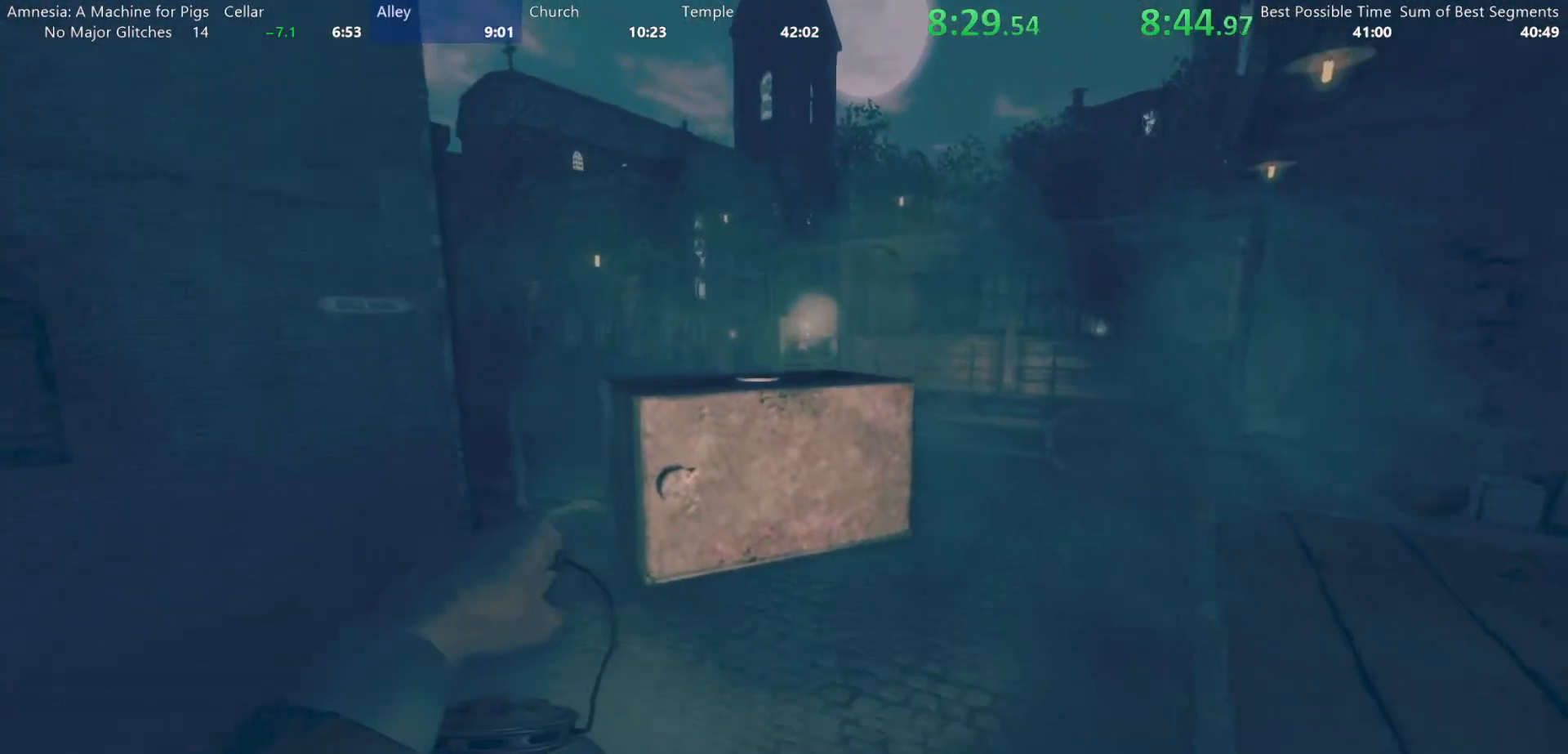
{"keys": ["shift", "w"], "mouse": ["left"], "events": []}
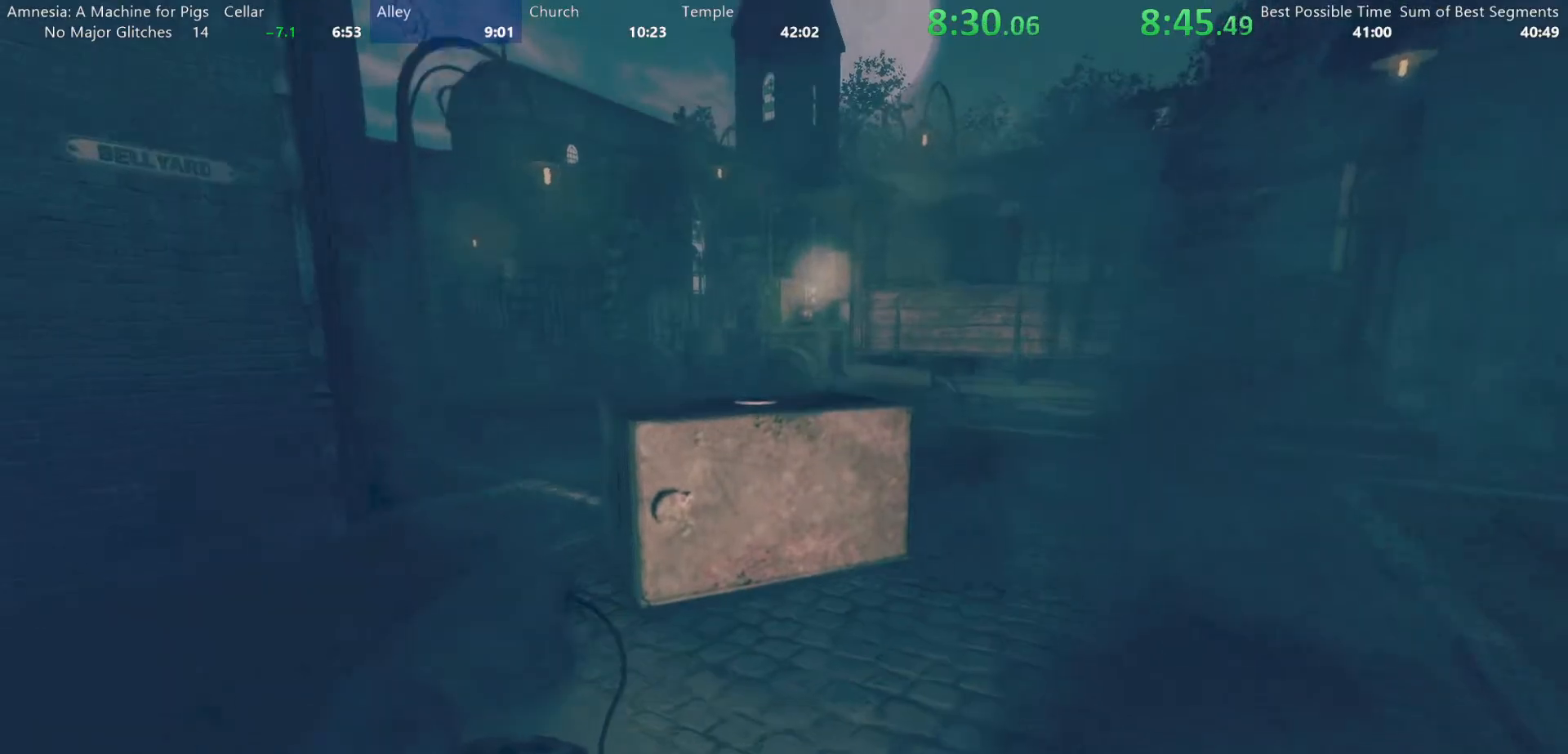
{"keys": ["shift", "w"], "mouse": ["left"], "events": [[50, "mouse_wheel_up", "down"], [100, "mouse_wheel_up", "up"], [150, "mouse_wheel_up", "down"], [233, "mouse_wheel_up", "up"]]}
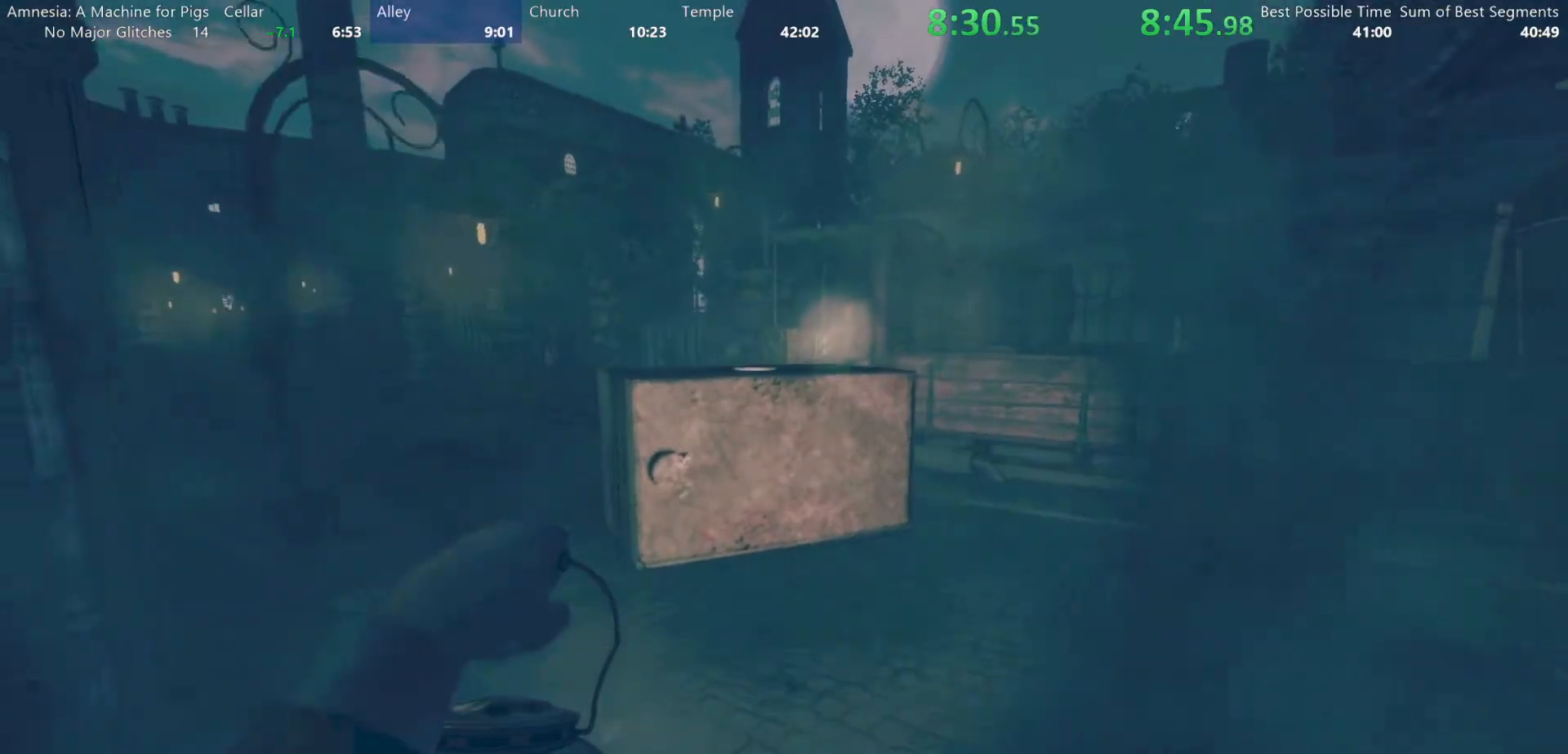
{"keys": ["shift", "w"], "mouse": ["left", "wheel_up"], "events": [[483, "mouse_wheel_up", "down"]]}
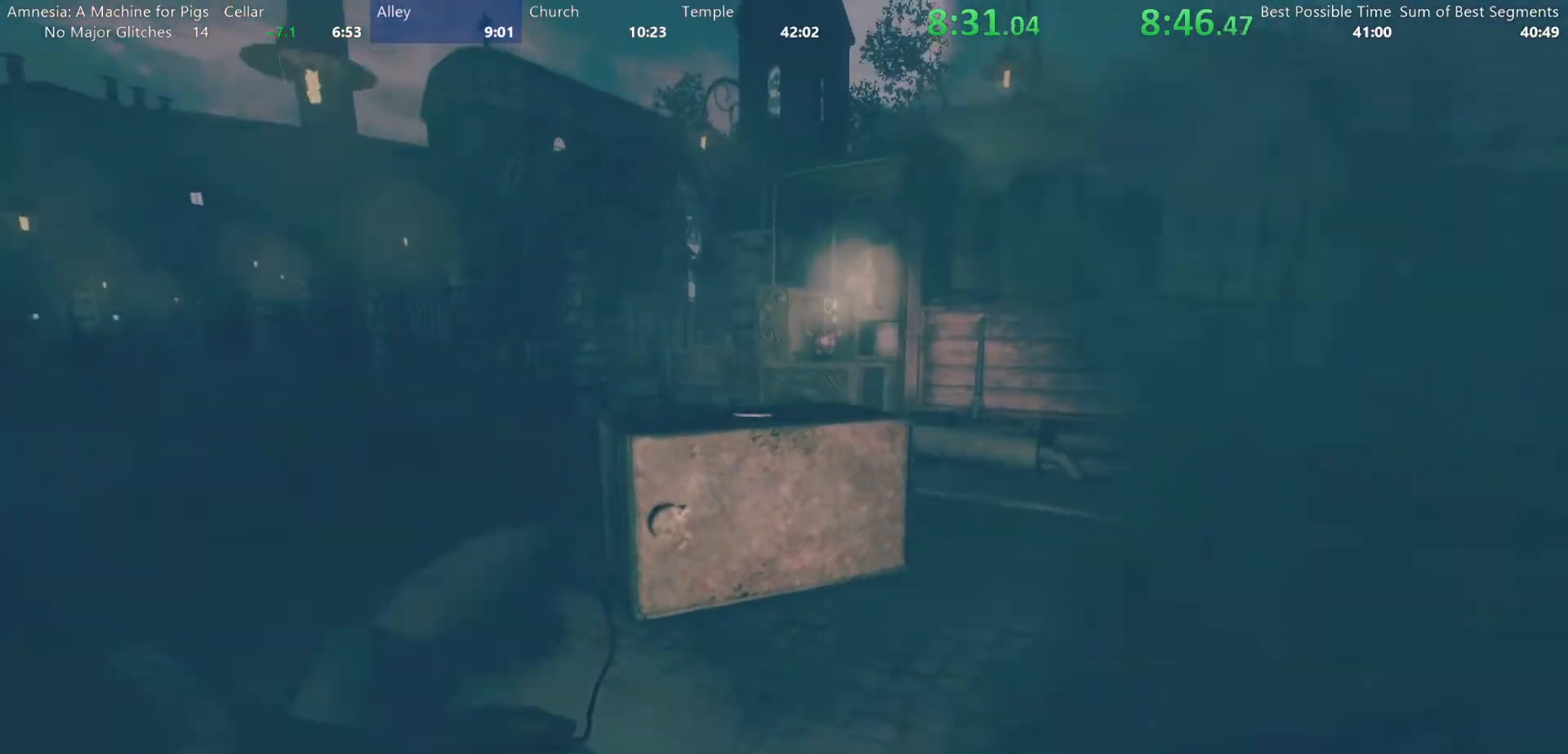
{"keys": ["shift", "w"], "mouse": ["left"], "events": [[33, "mouse_wheel_up", "up"], [83, "mouse_wheel_up", "down"], [217, "mouse_wheel_up", "up"]]}
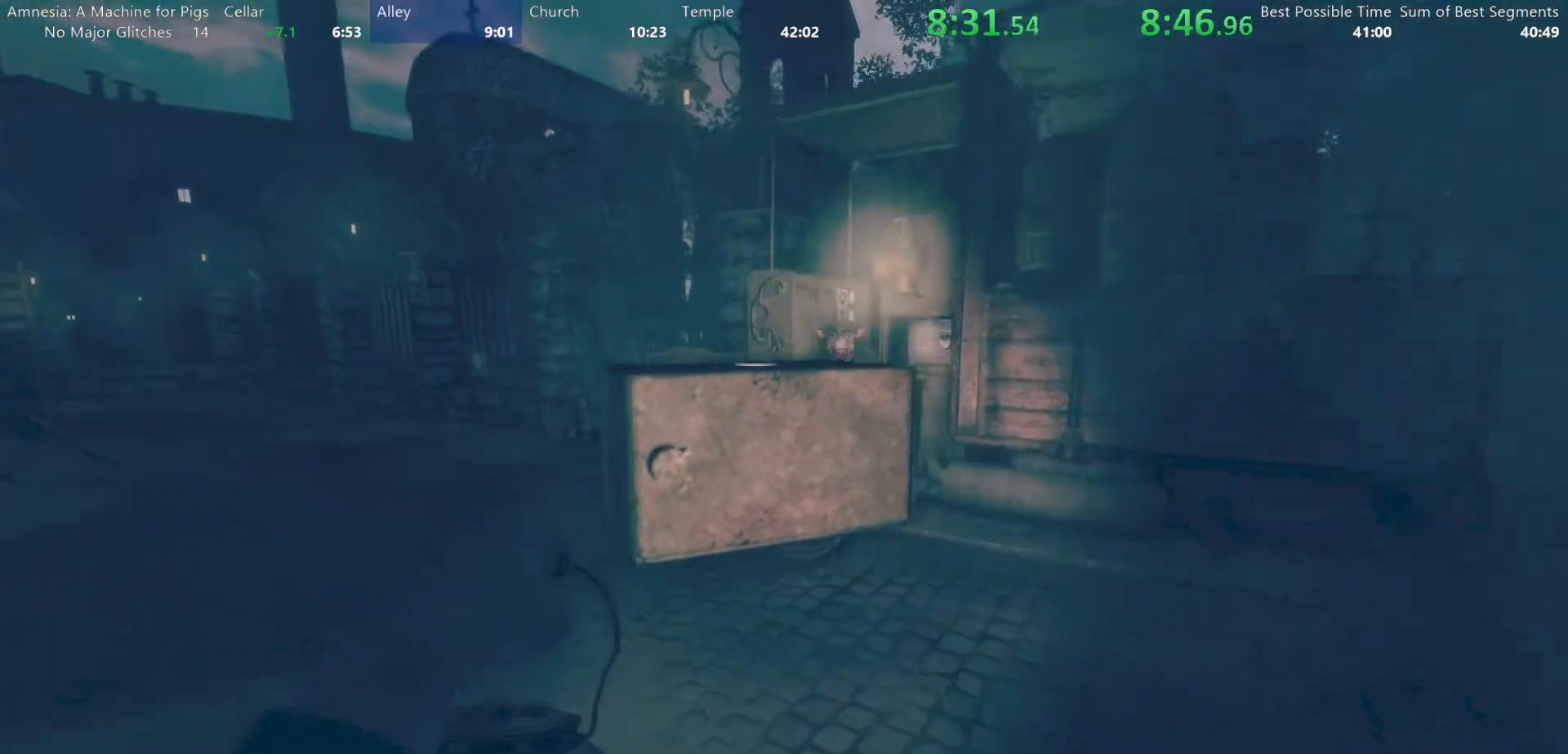
{"keys": ["shift", "w"], "mouse": ["left"], "events": [[233, "mouse_wheel_up", "down"], [367, "mouse_wheel_up", "up"]]}
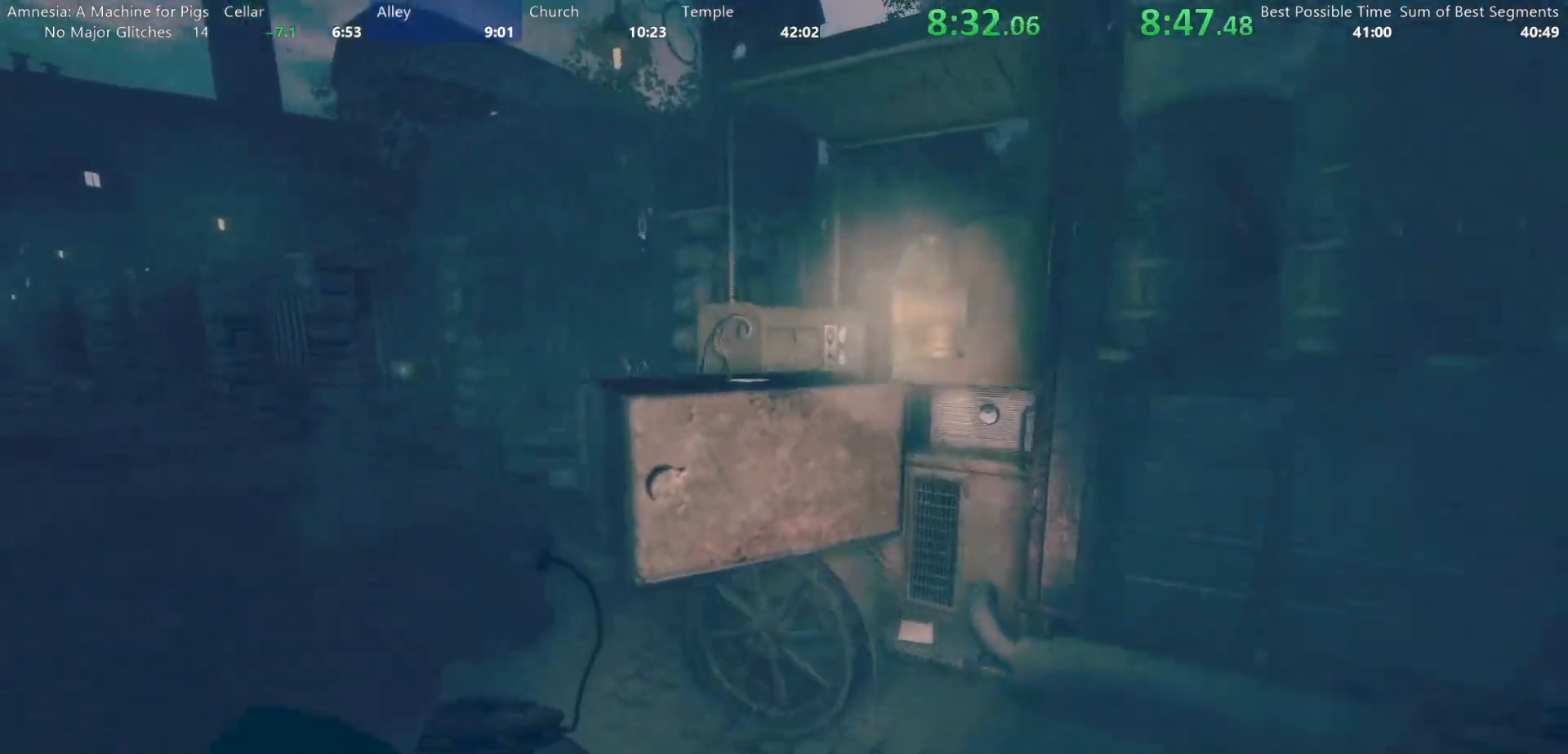
{"keys": ["a", "shift", "w"], "mouse": [], "events": [[300, "a", "down"], [483, "mouse_left", "up"]]}
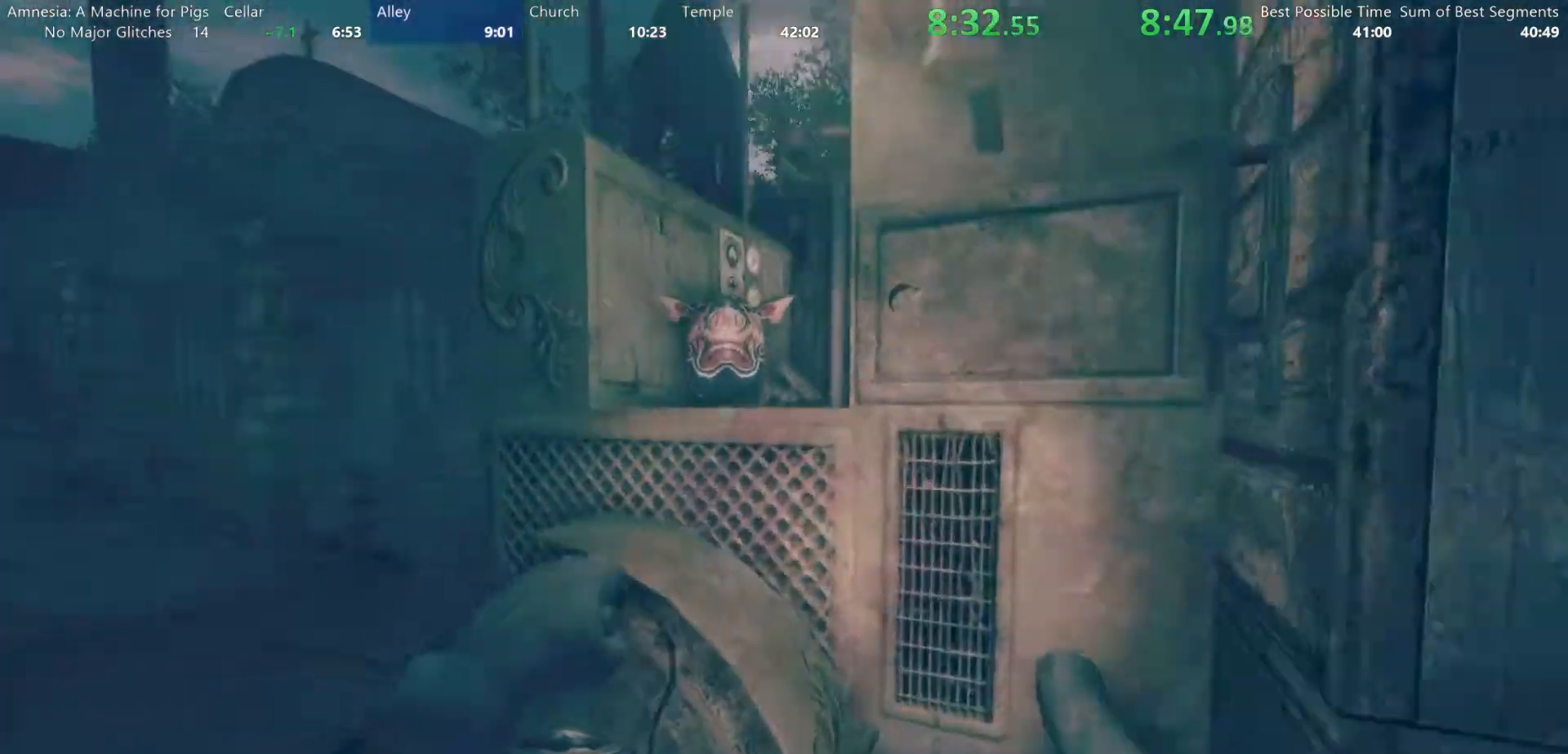
{"keys": ["a", "shift", "w"], "mouse": [], "events": []}
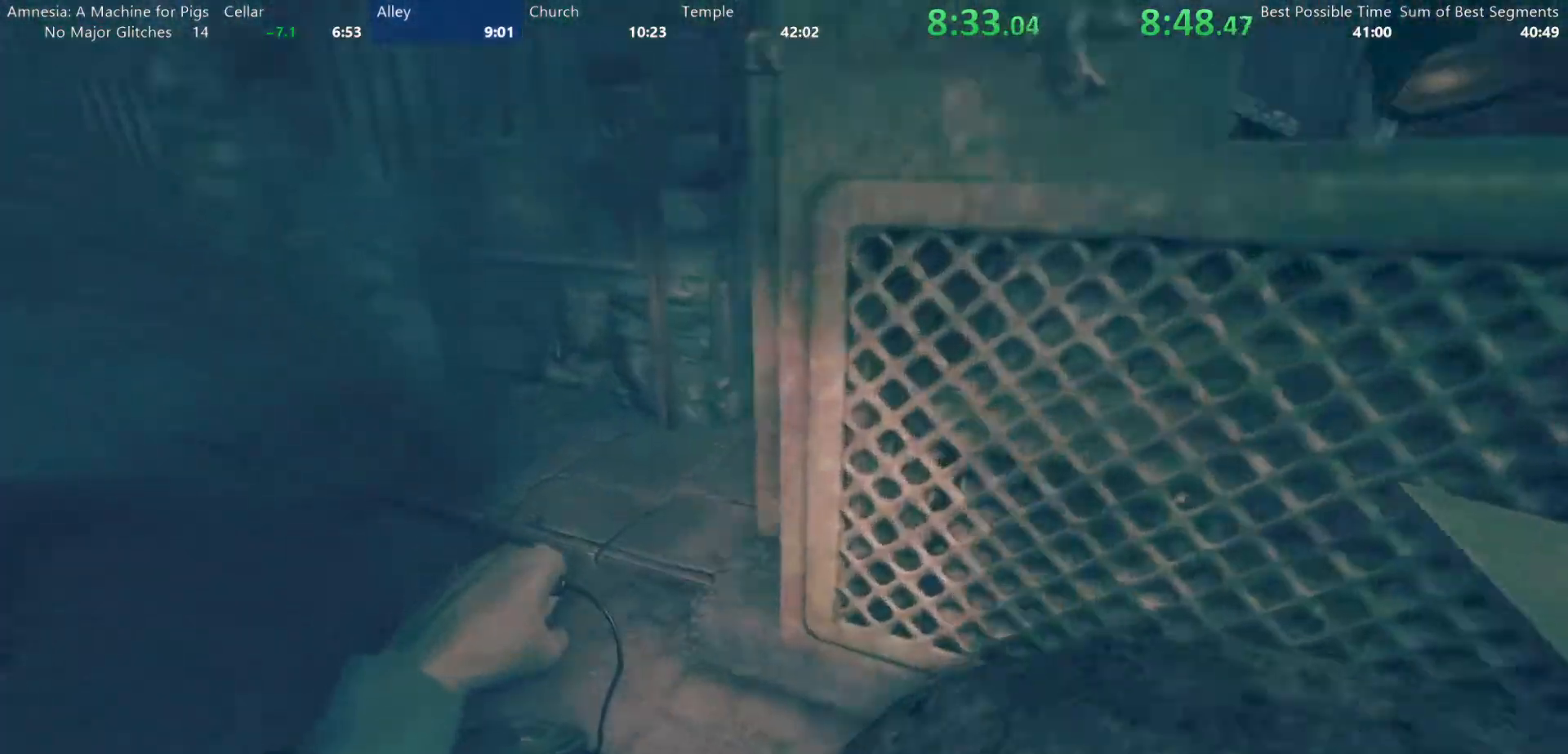
{"keys": [], "mouse": ["left"], "events": [[417, "a", "up"], [467, "mouse_left", "down"], [467, "shift", "up"], [467, "w", "up"]]}
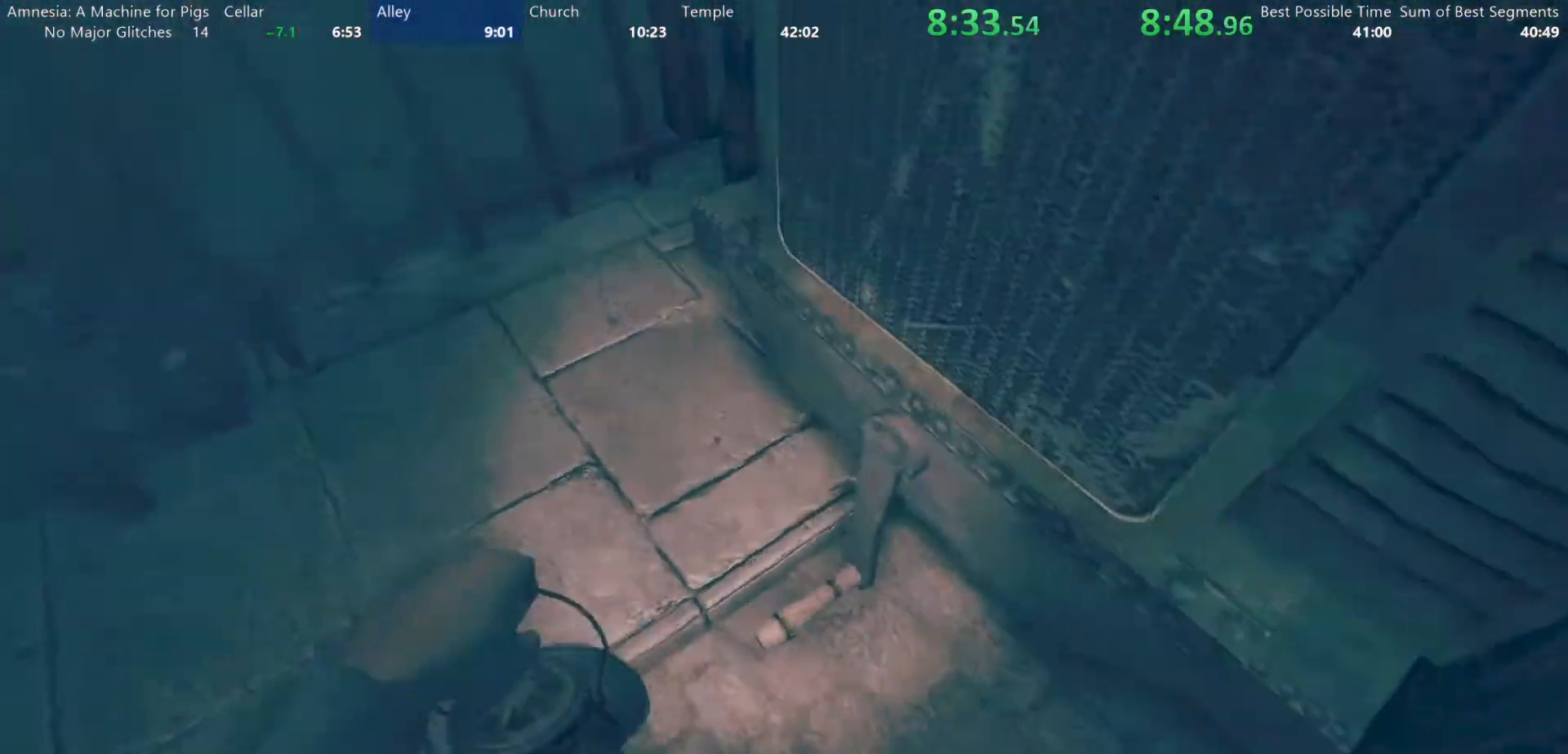
{"keys": [], "mouse": [], "events": [[150, "s", "down"], [300, "s", "up"], [333, "mouse_left", "up"]]}
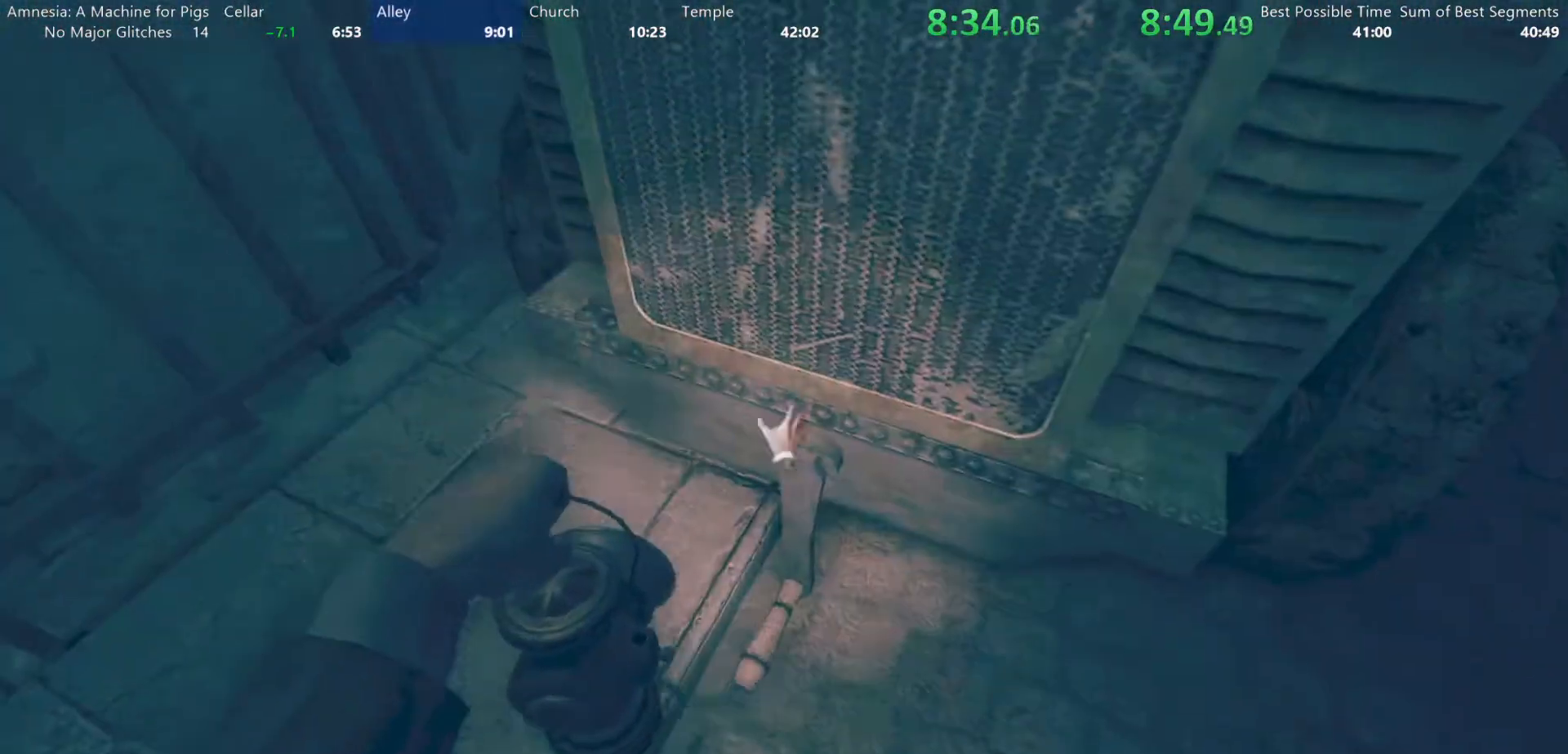
{"keys": [], "mouse": ["left"], "events": [[33, "mouse_left", "down"], [83, "s", "down"], [317, "s", "up"]]}
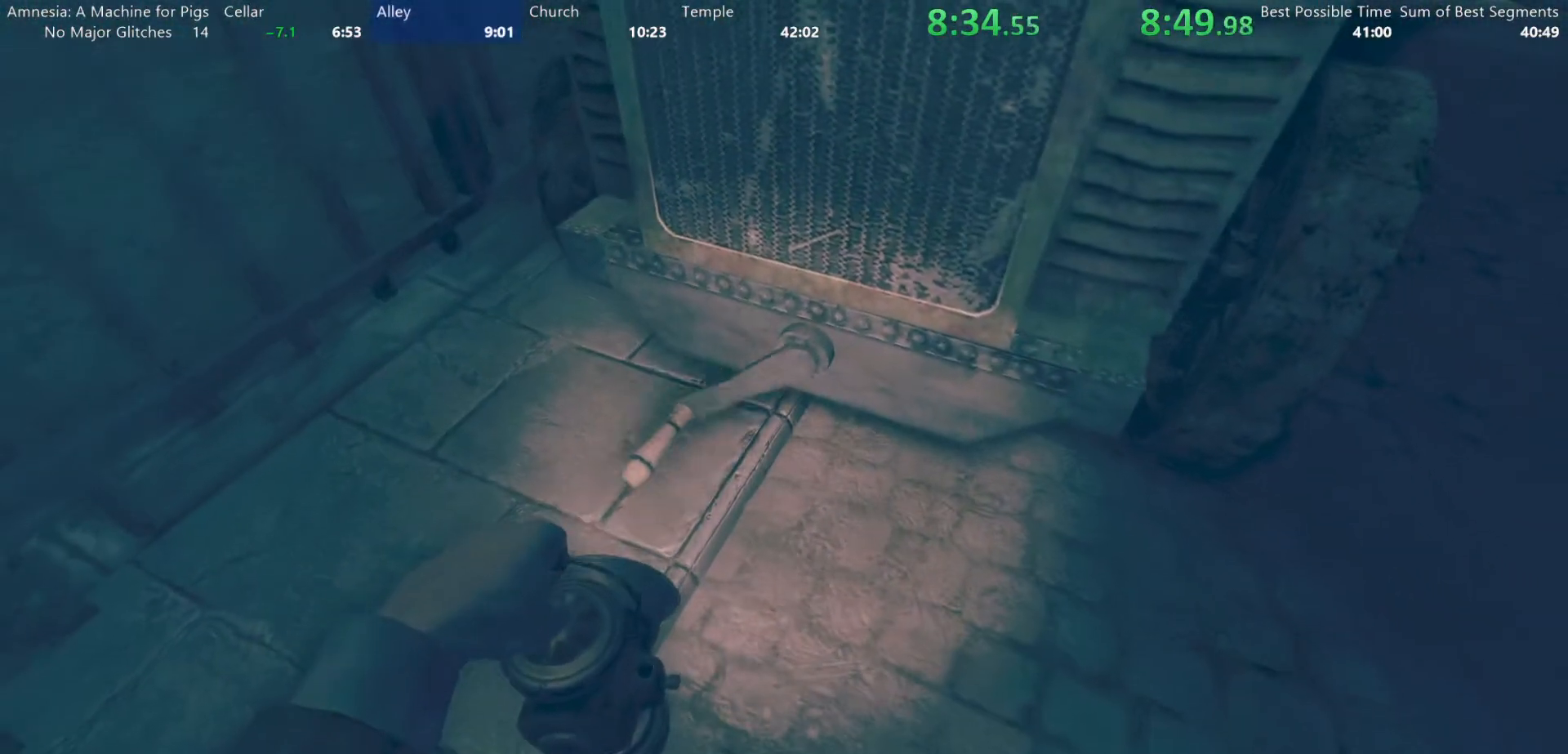
{"keys": [], "mouse": ["left"], "events": []}
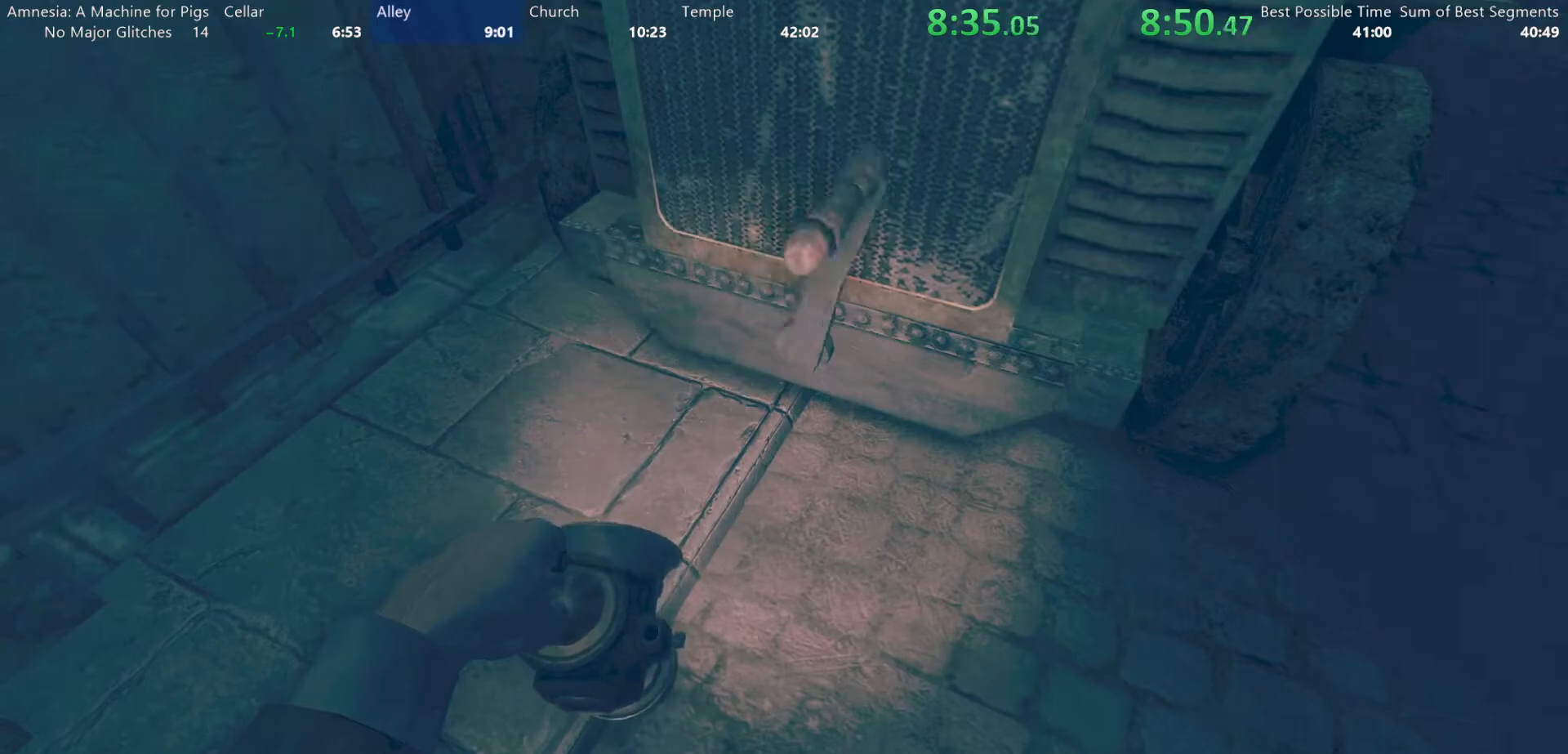
{"keys": [], "mouse": ["left"], "events": []}
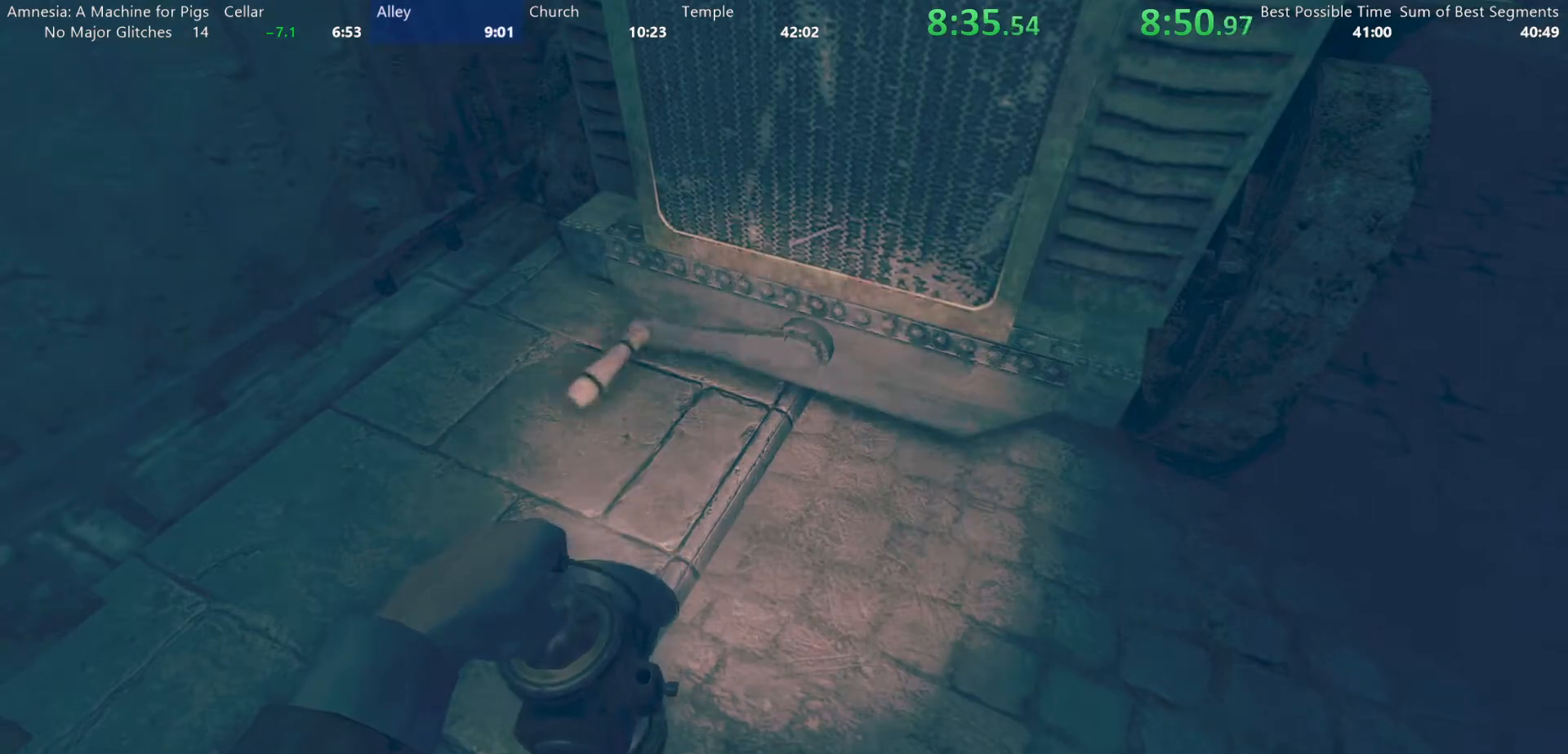
{"keys": [], "mouse": ["left"], "events": []}
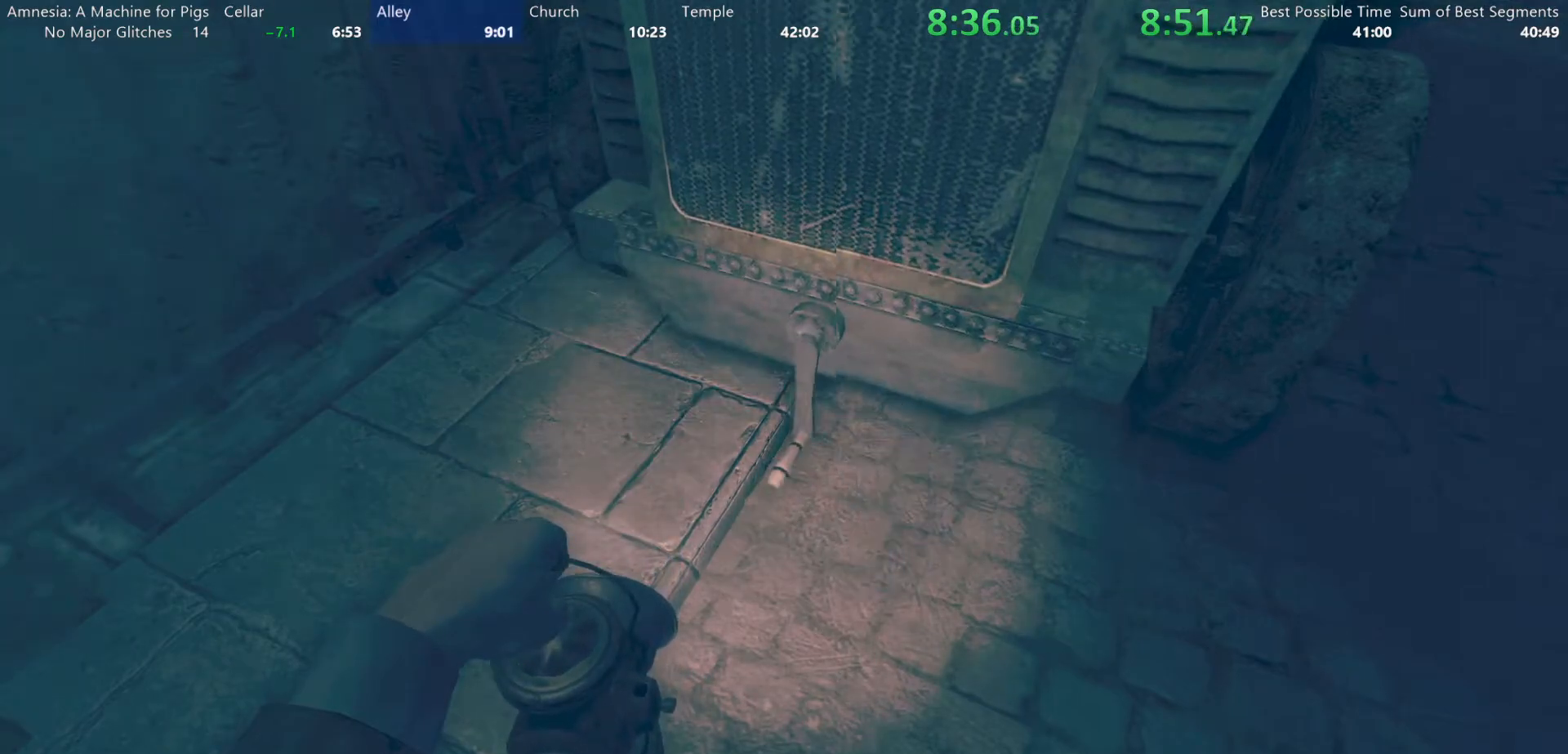
{"keys": ["d", "shift", "w"], "mouse": [], "events": [[133, "w", "down"], [233, "mouse_left", "up"], [417, "shift", "down"], [467, "d", "down"]]}
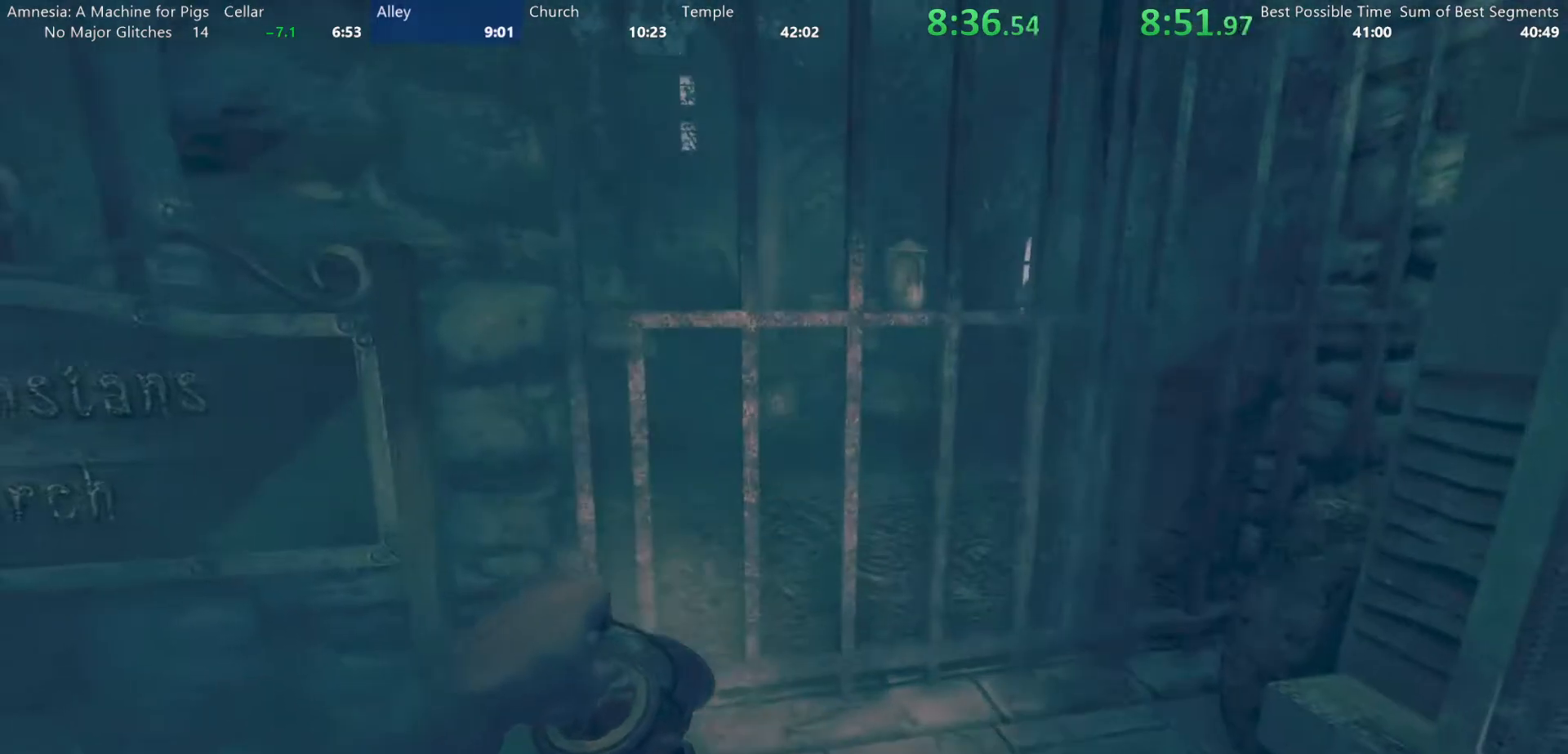
{"keys": ["d", "shift", "w"], "mouse": ["left"], "events": [[17, "mouse_left", "down"], [67, "w", "up"], [117, "s", "down"], [383, "s", "up"], [483, "w", "down"]]}
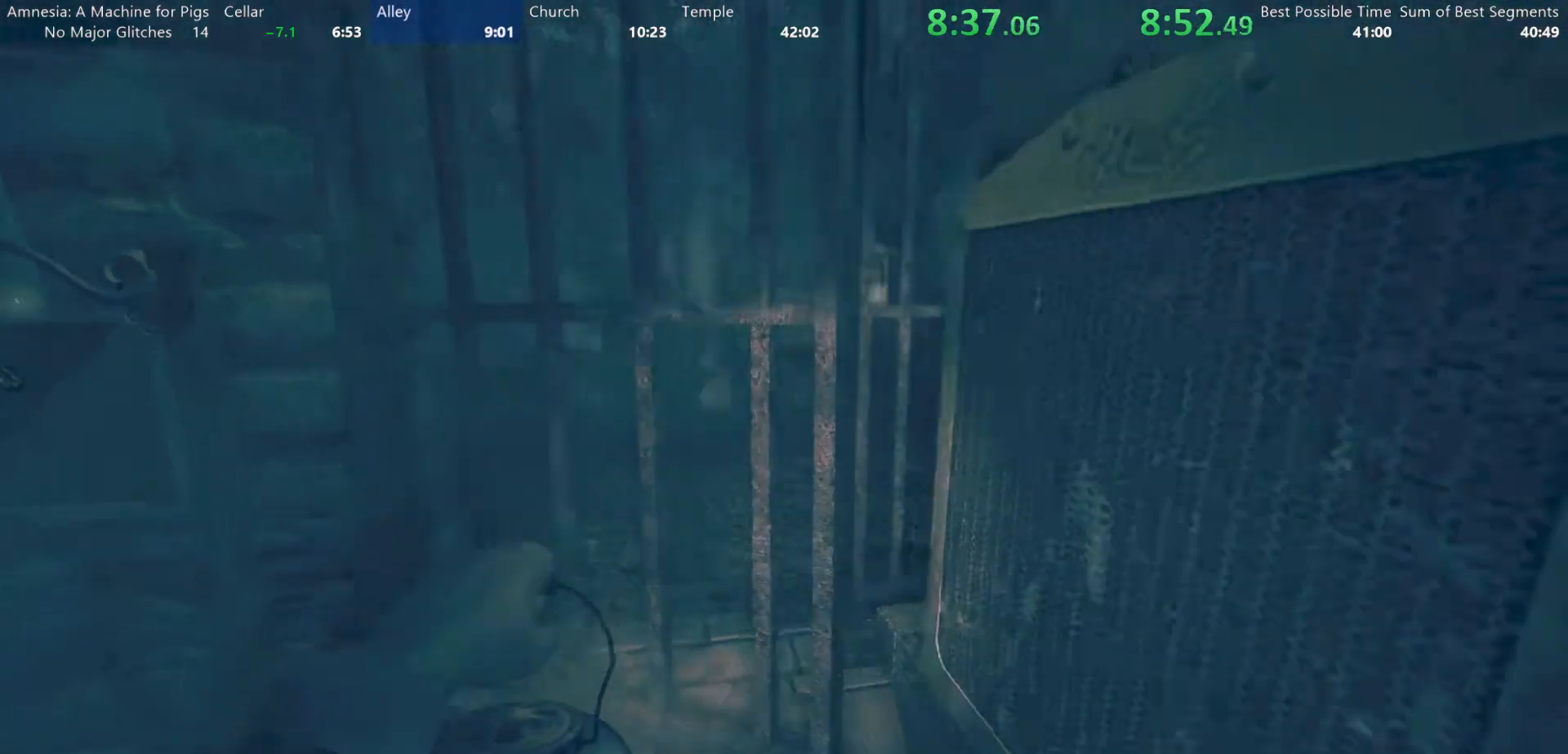
{"keys": ["shift", "w"], "mouse": [], "events": [[83, "mouse_left", "up"], [167, "d", "up"], [400, "d", "down"], [500, "d", "up"]]}
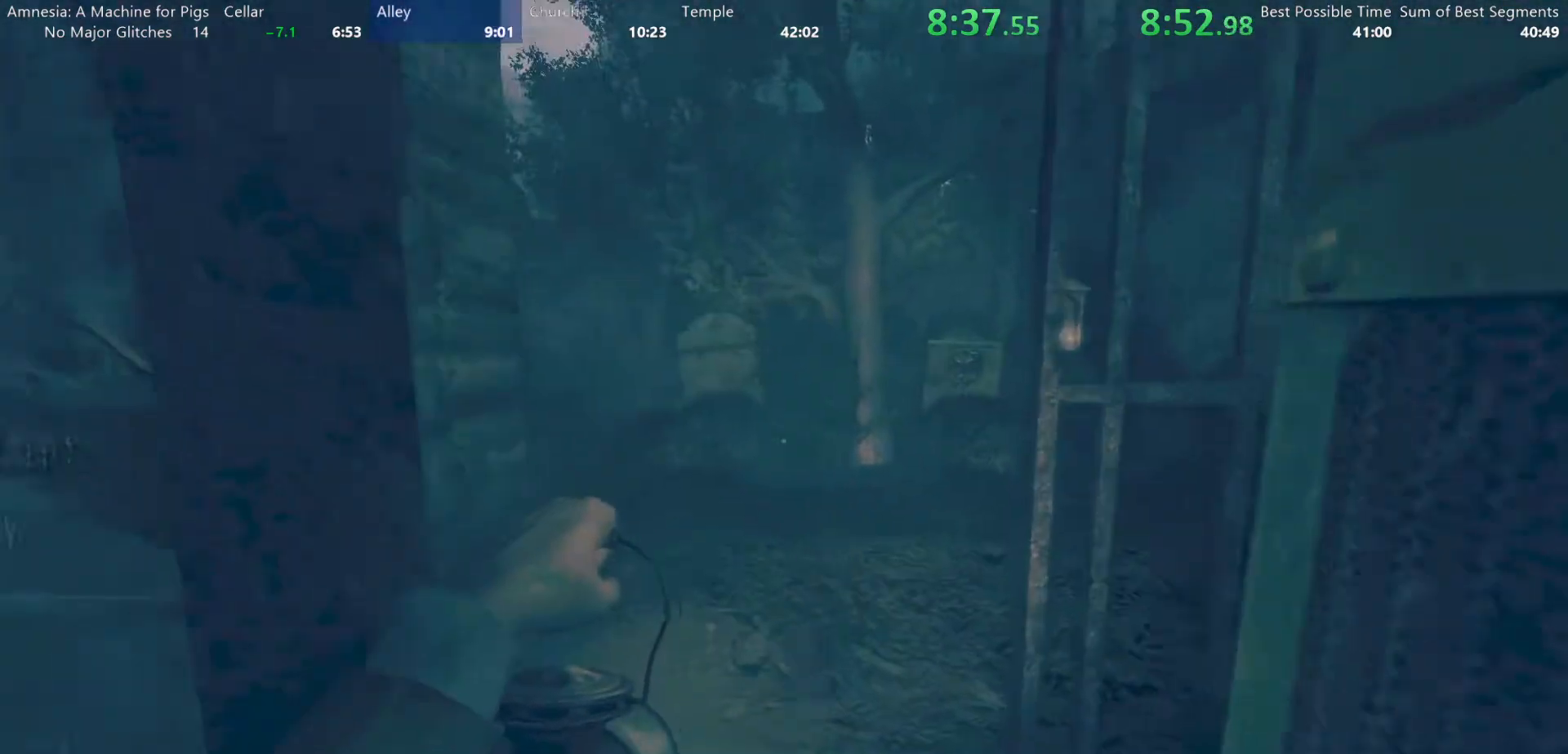
{"keys": ["d", "shift", "w"], "mouse": ["wheel_up"], "events": [[333, "mouse_wheel_down", "down"], [417, "mouse_wheel_down", "up"], [467, "d", "down"], [467, "mouse_wheel_up", "down"]]}
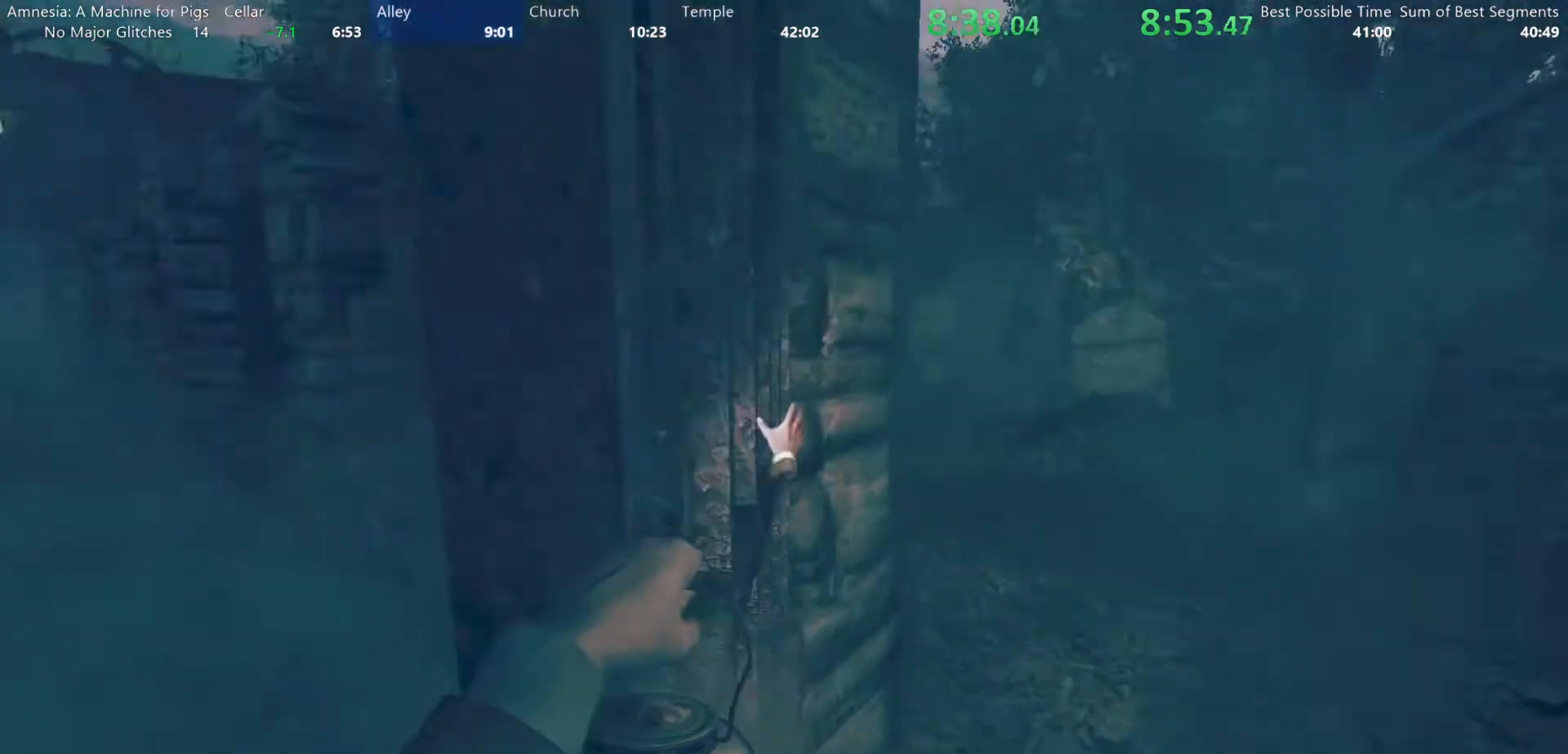
{"keys": ["d", "shift", "w"], "mouse": [], "events": [[117, "mouse_wheel_up", "up"], [150, "mouse_left", "down"], [350, "mouse_left", "up"]]}
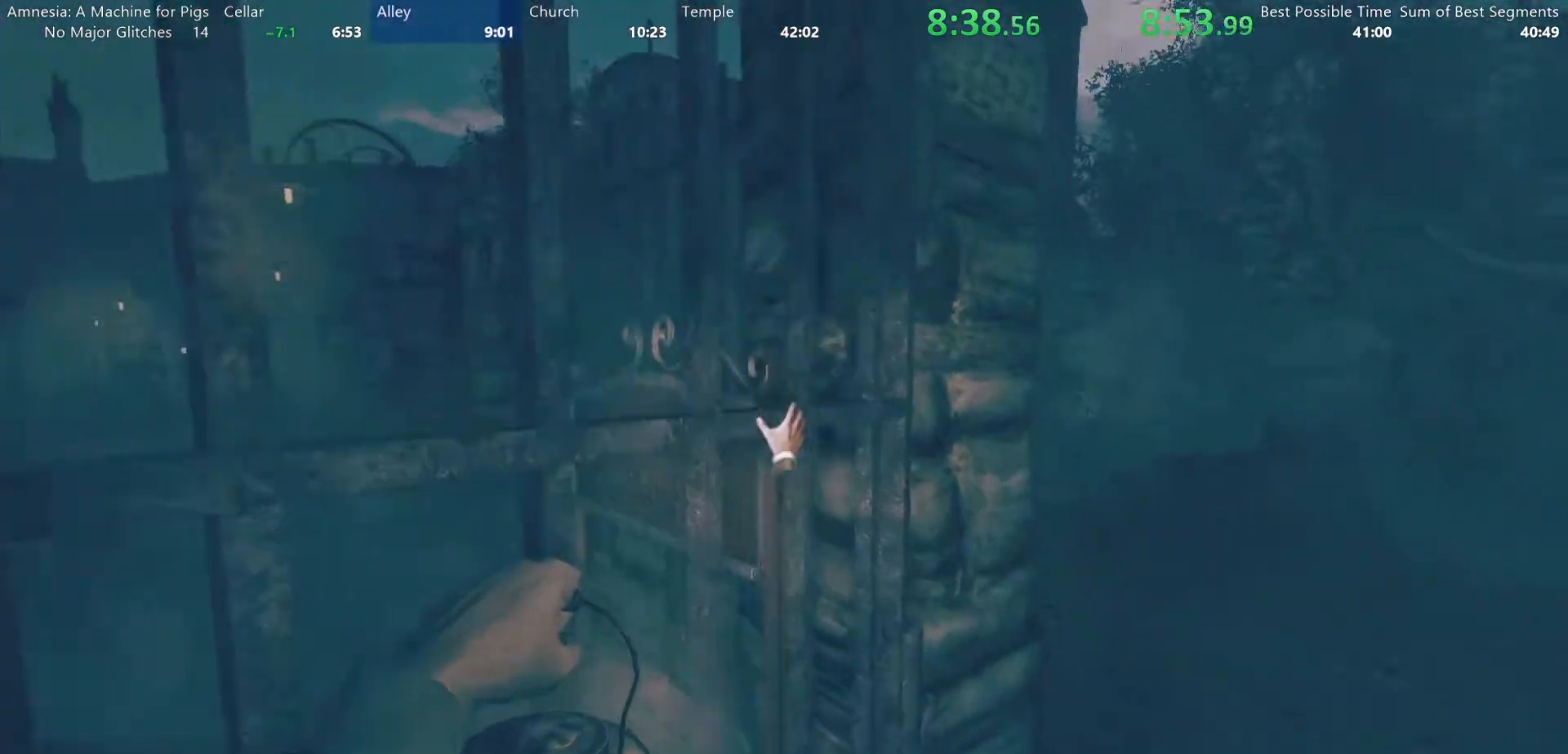
{"keys": ["shift", "w"], "mouse": ["wheel_up"], "events": [[33, "d", "up"], [317, "mouse_wheel_down", "down"], [450, "mouse_wheel_down", "up"], [500, "mouse_wheel_up", "down"]]}
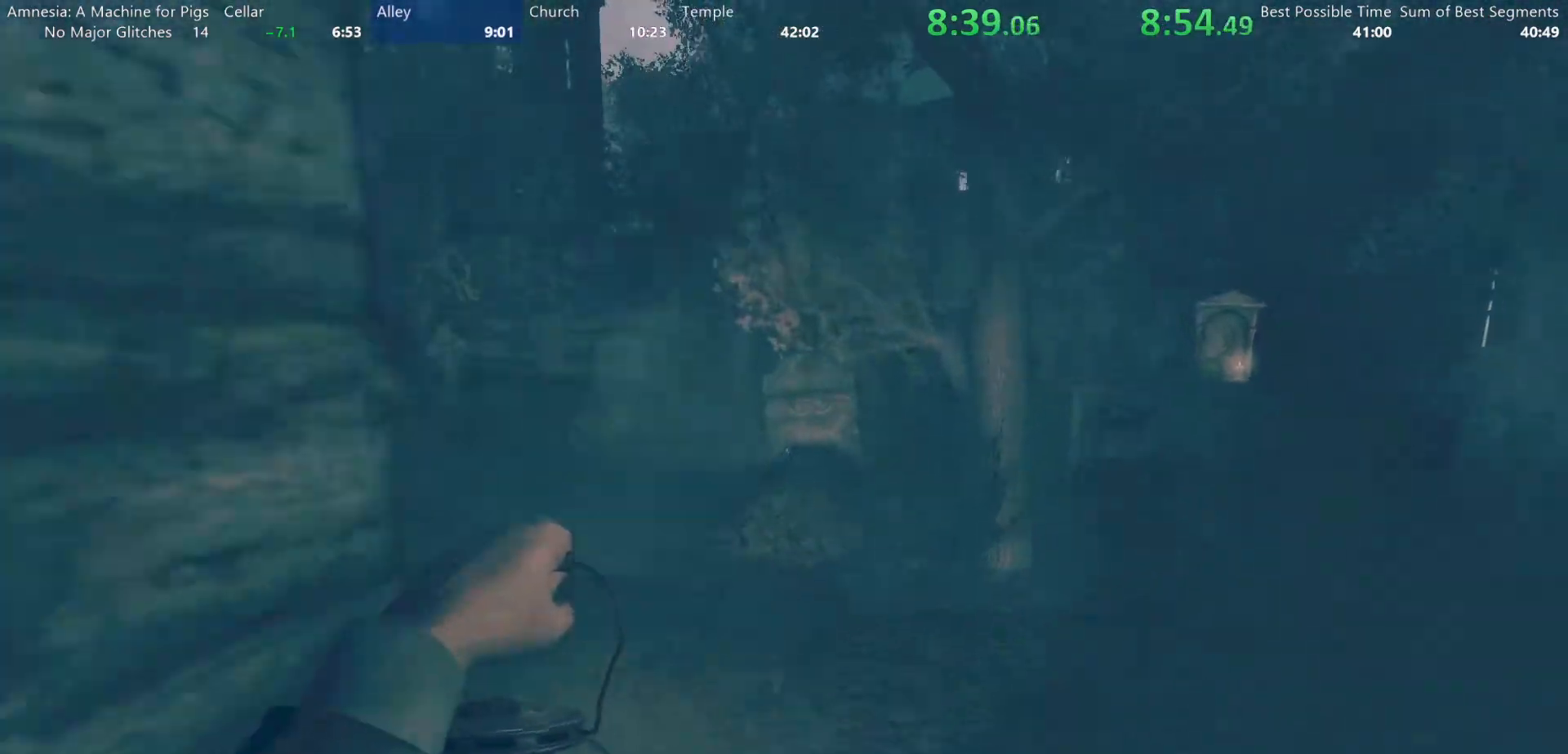
{"keys": ["shift", "w"], "mouse": [], "events": [[133, "mouse_wheel_up", "up"]]}
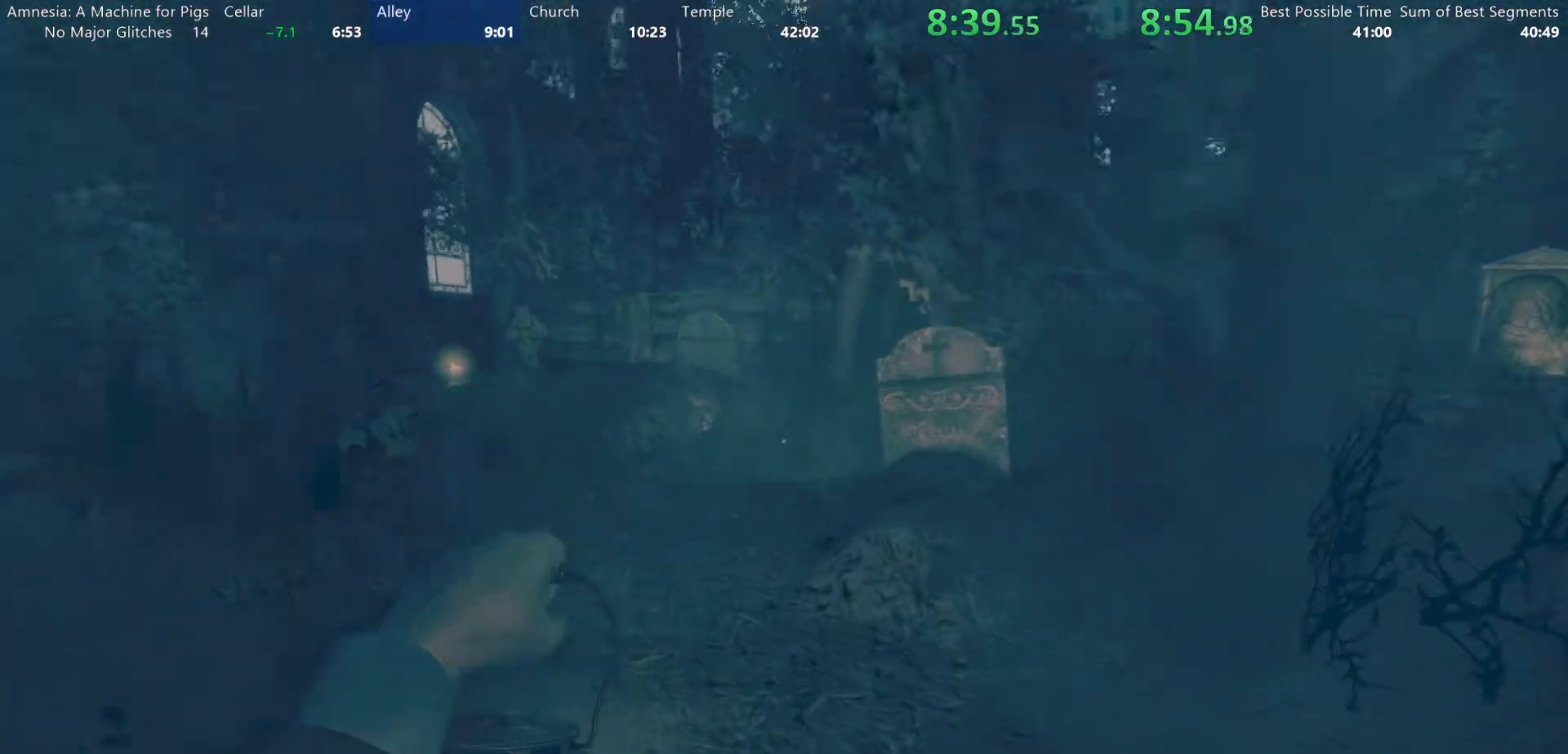
{"keys": ["shift", "w"], "mouse": [], "events": [[67, "mouse_wheel_down", "down"], [250, "mouse_wheel_down", "up"]]}
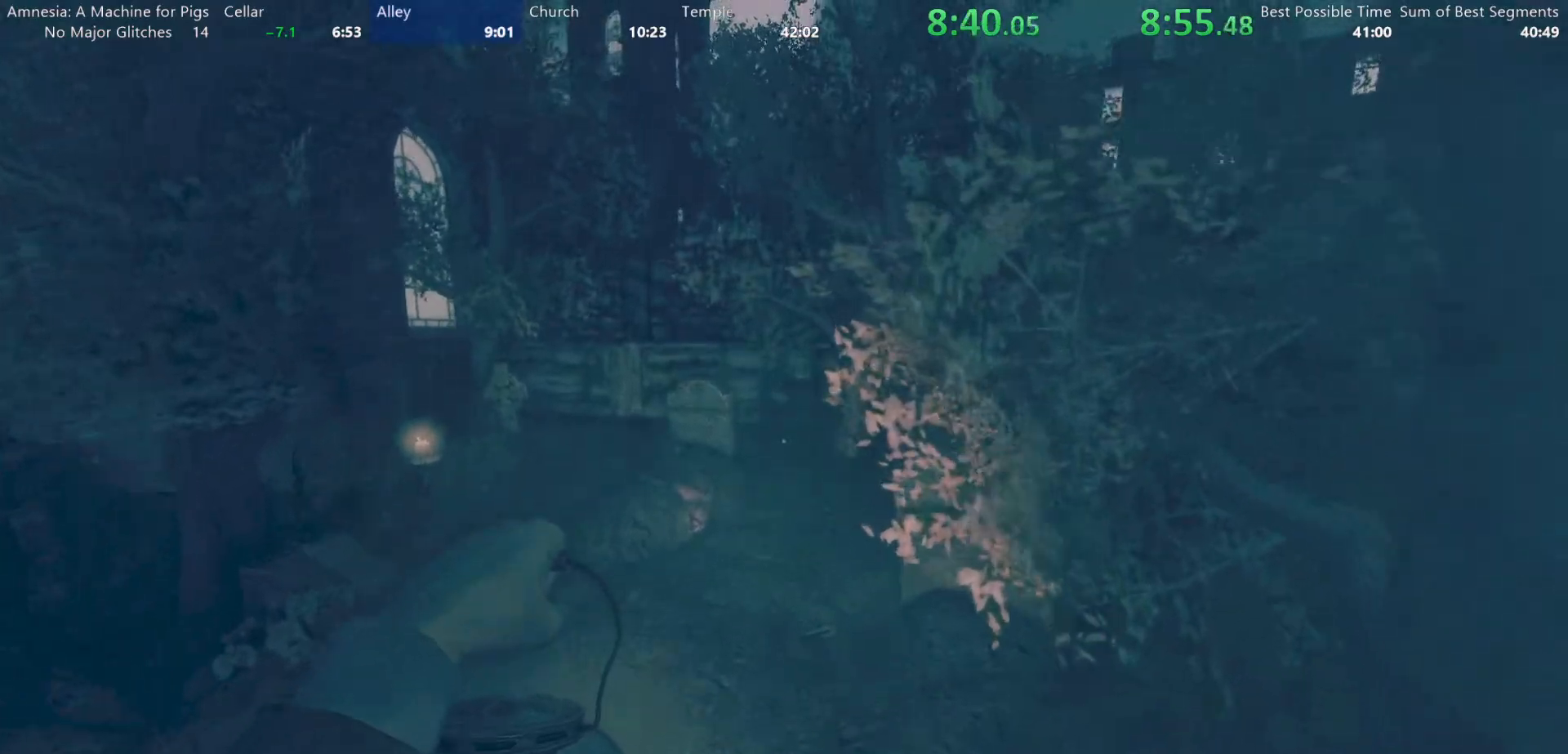
{"keys": ["shift", "w"], "mouse": [], "events": []}
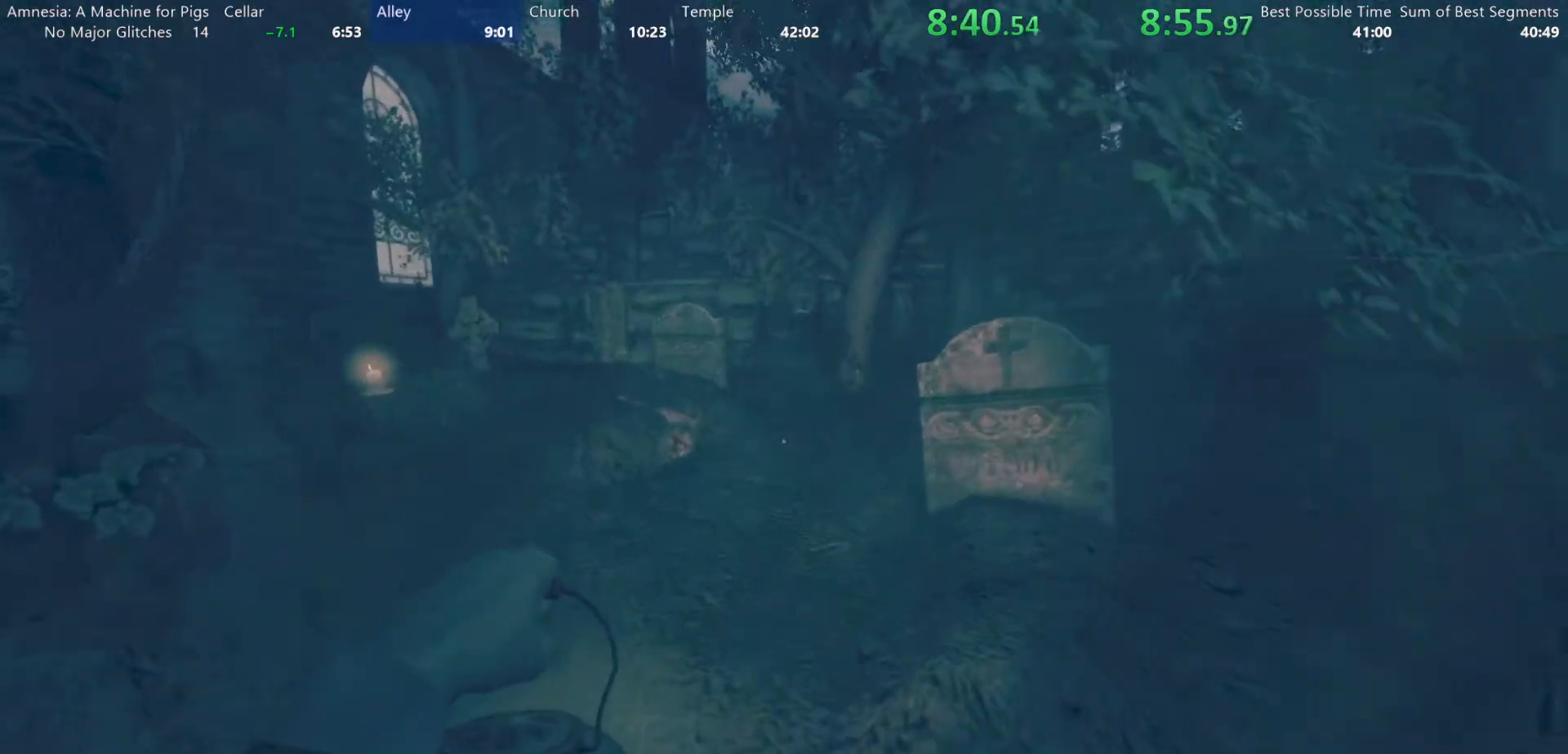
{"keys": ["shift", "w"], "mouse": [], "events": [[133, "mouse_wheel_down", "down"], [233, "mouse_wheel_down", "up"], [283, "mouse_wheel_down", "down"], [417, "mouse_wheel_down", "up"]]}
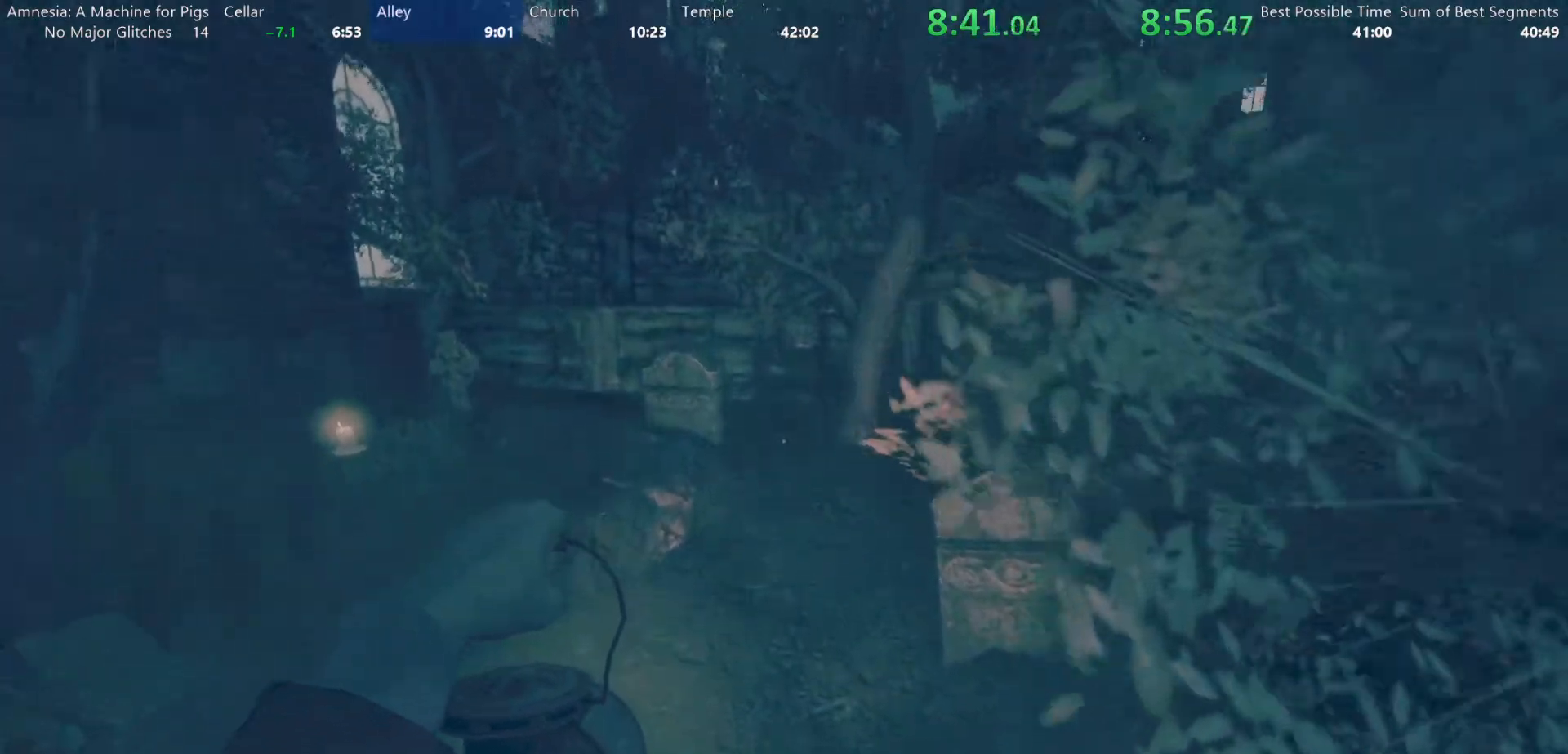
{"keys": ["shift", "w"], "mouse": ["wheel_down"], "events": [[433, "mouse_wheel_down", "down"]]}
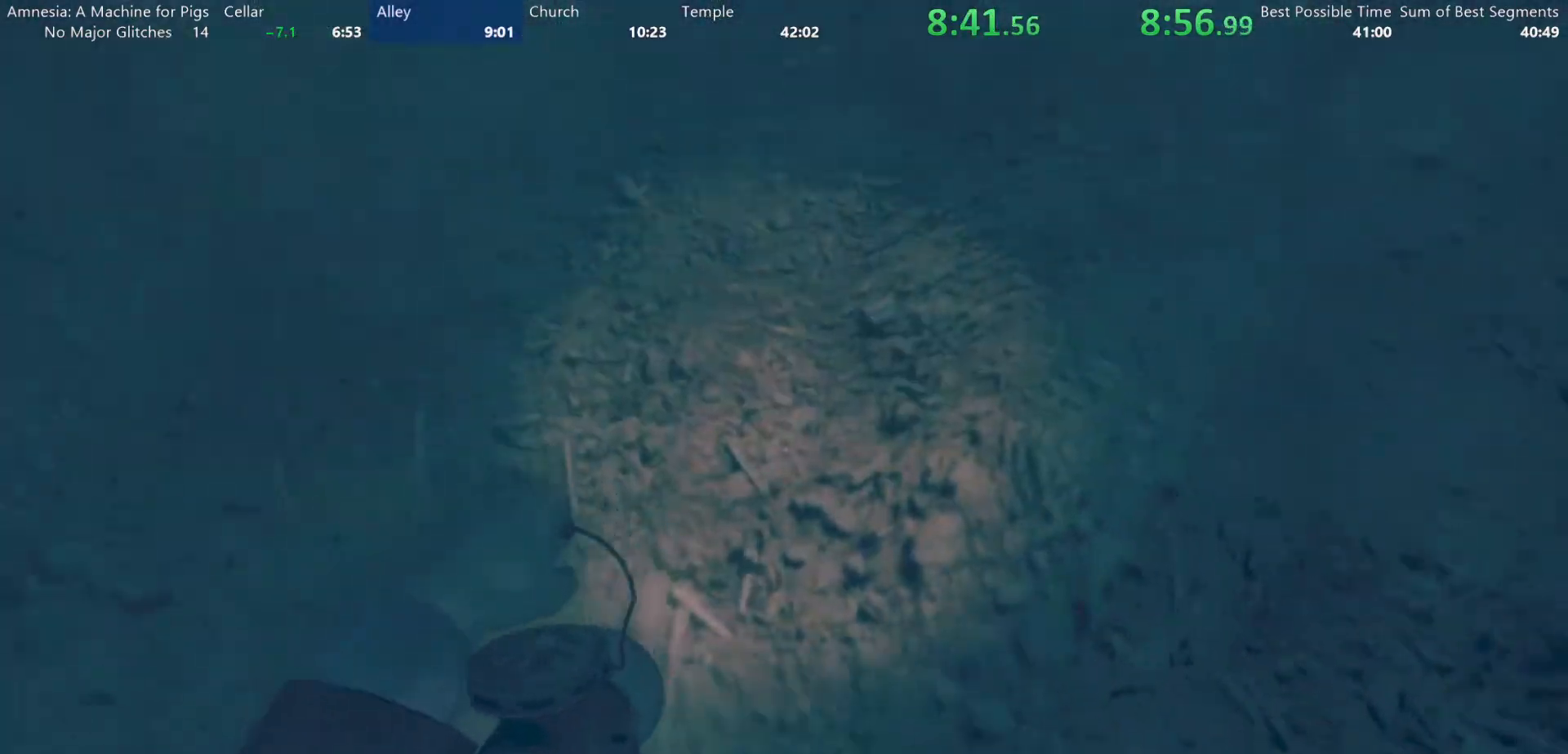
{"keys": ["shift", "w"], "mouse": []}
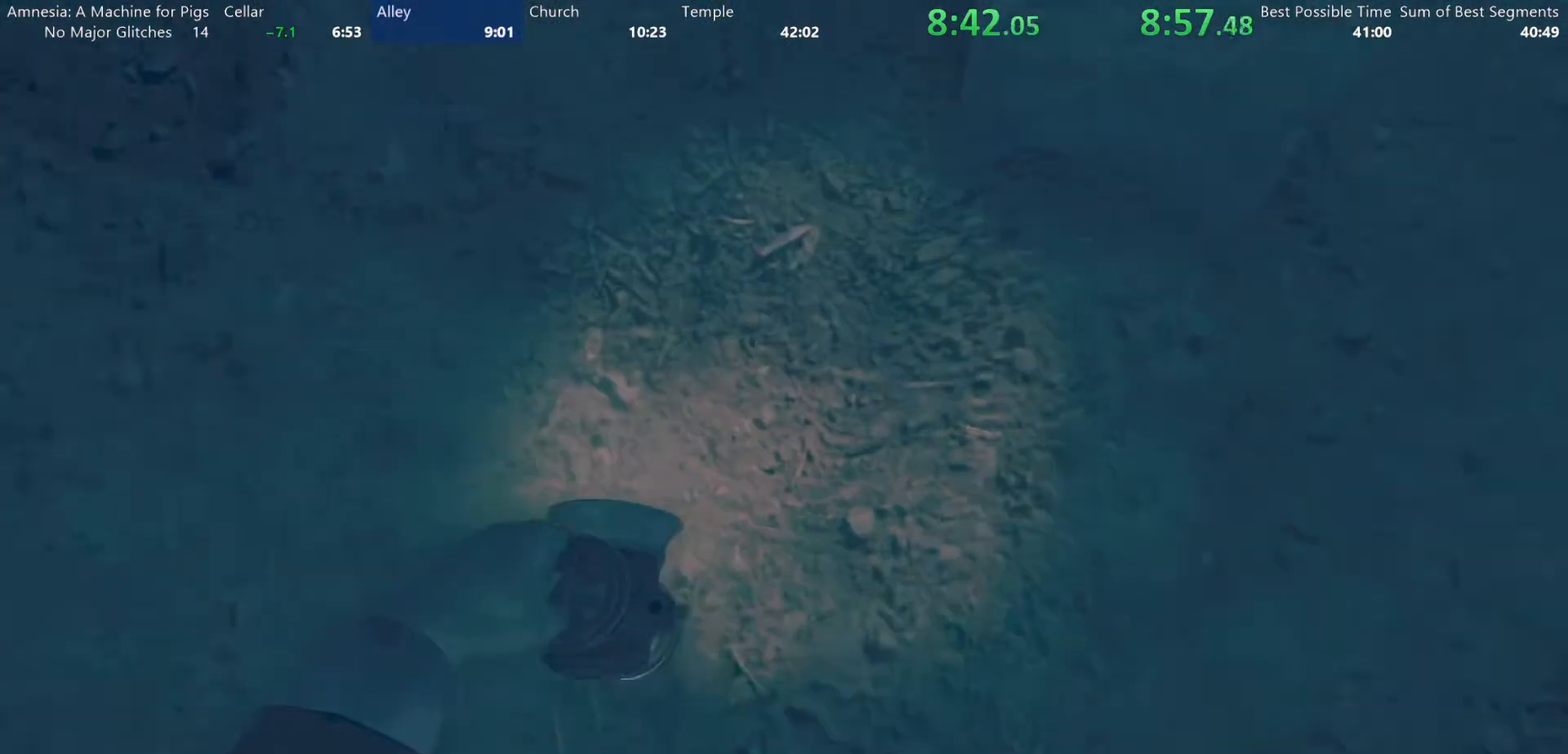
{"keys": ["shift", "w"], "mouse": []}